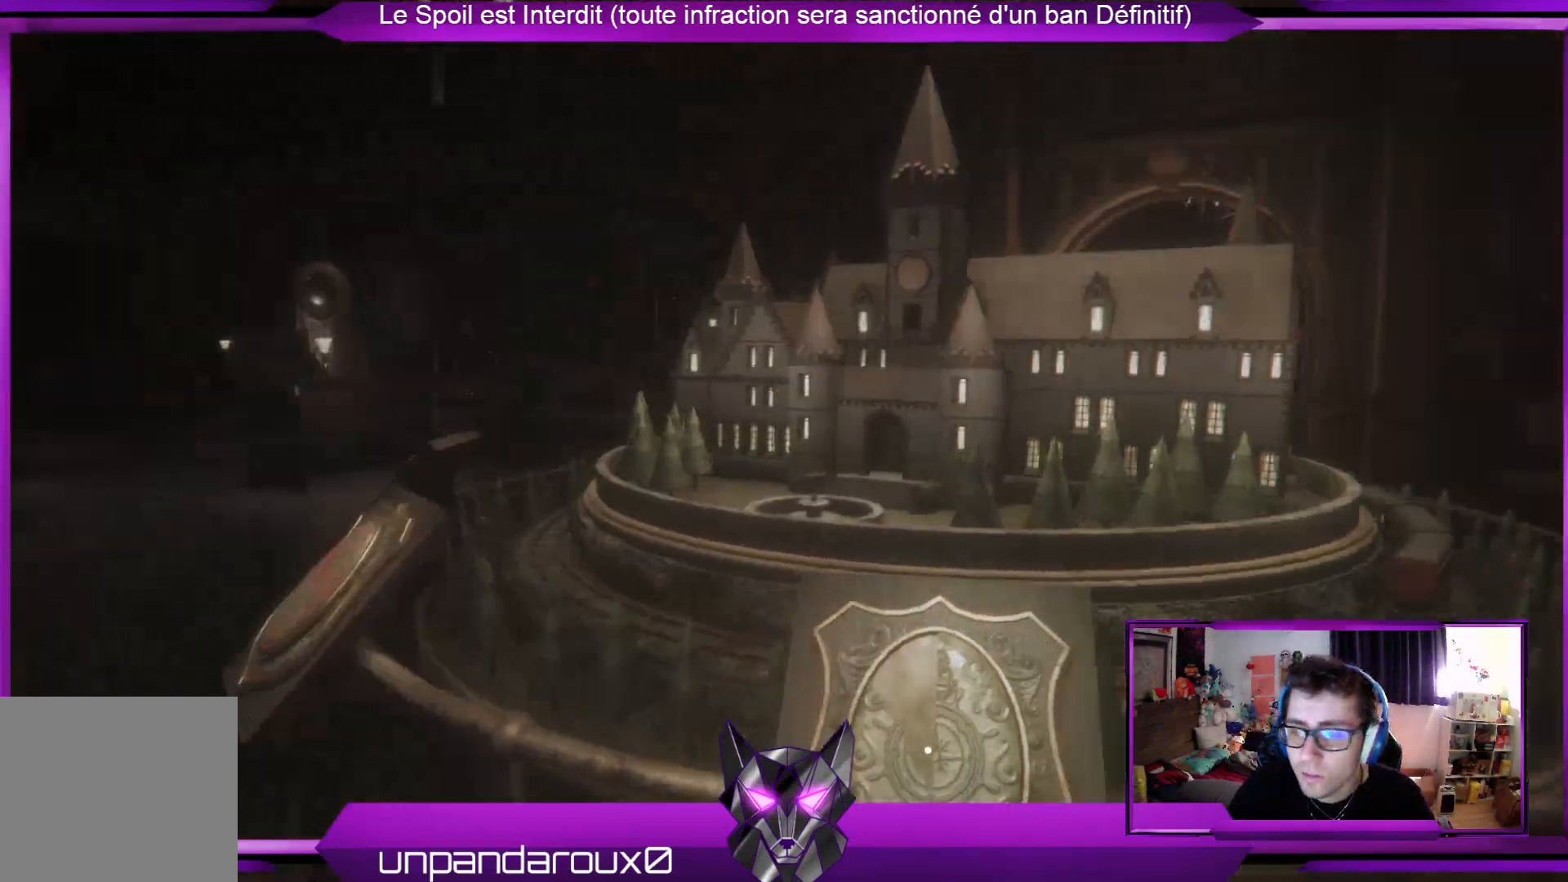
Gameplay with a controller (Xbox layout); each line is a JSON object with the inputs held at the frame after it. "events" lists button and stick changes between this image and that frame as [ms after this image, input, new state], when the widget could be followed in between.
{"buttons": [], "left_stick": "left", "right_stick": "center", "events": [[67, "right_stick", "center"], [167, "right_stick", "left"], [335, "right_stick", "center"]]}
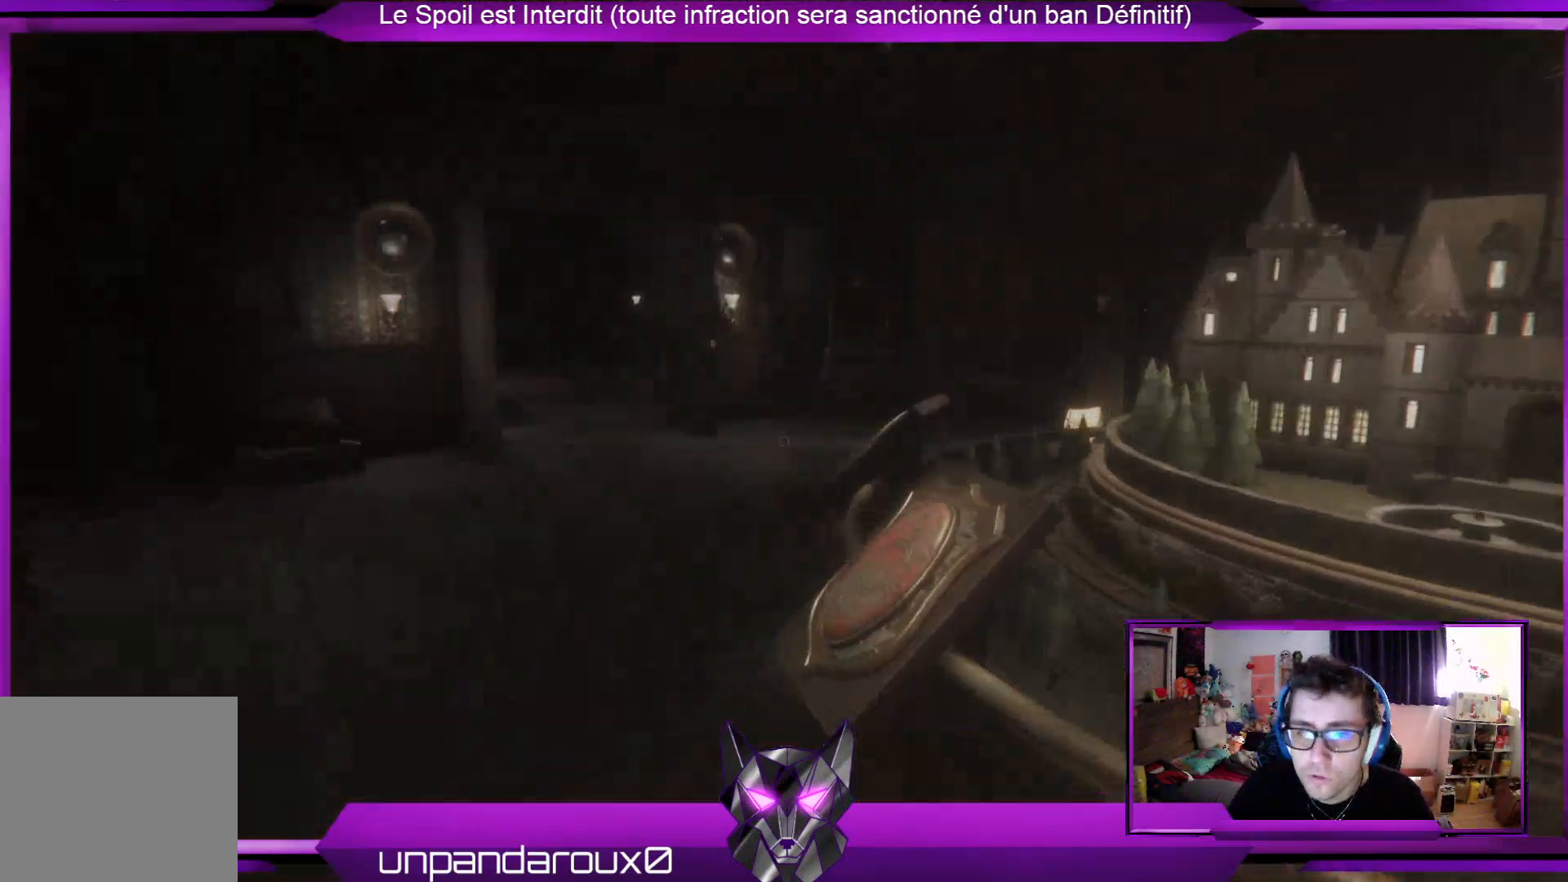
{"buttons": [], "left_stick": "up-left", "right_stick": "center", "events": [[67, "left_stick", "up-left"]]}
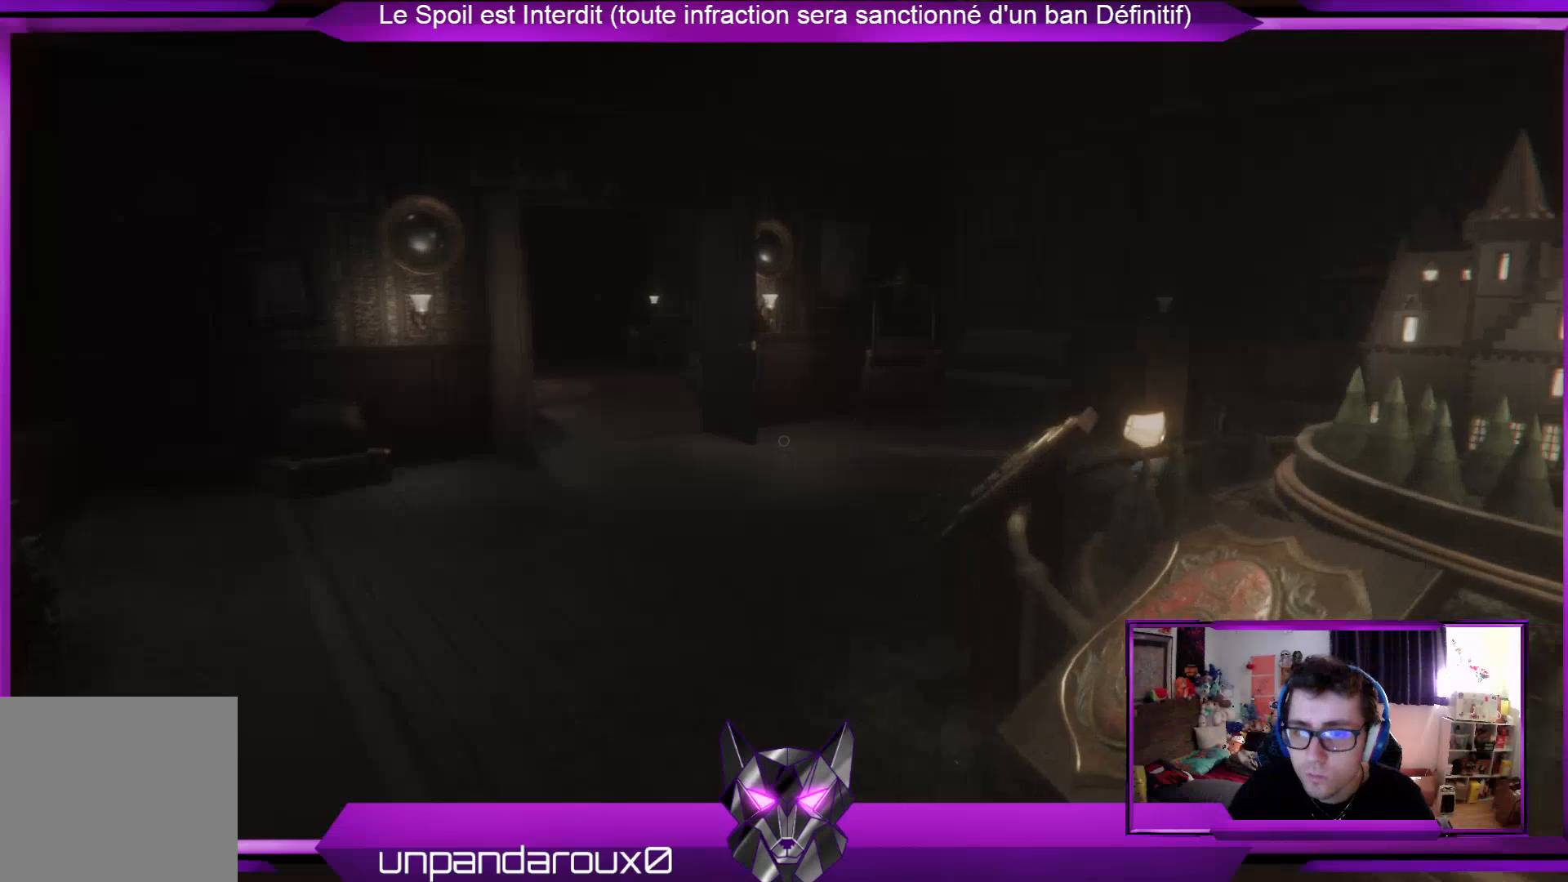
{"buttons": [], "left_stick": "up-left", "right_stick": "center", "events": [[67, "right_stick", "right"], [301, "right_stick", "center"]]}
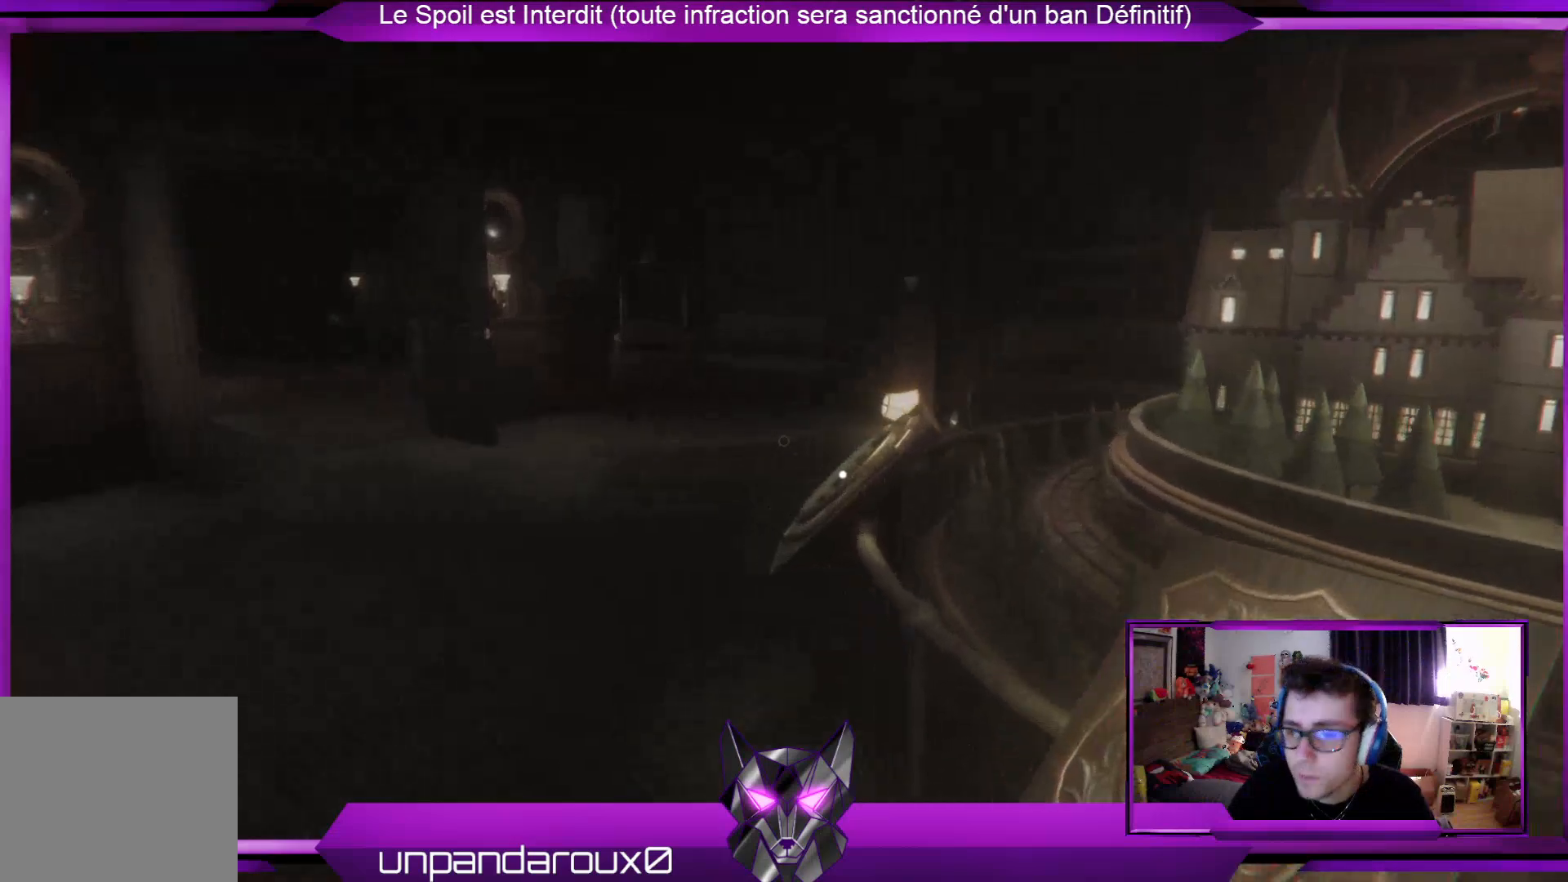
{"buttons": [], "left_stick": "up-left", "right_stick": "center", "events": [[267, "right_stick", "right"], [434, "right_stick", "center"]]}
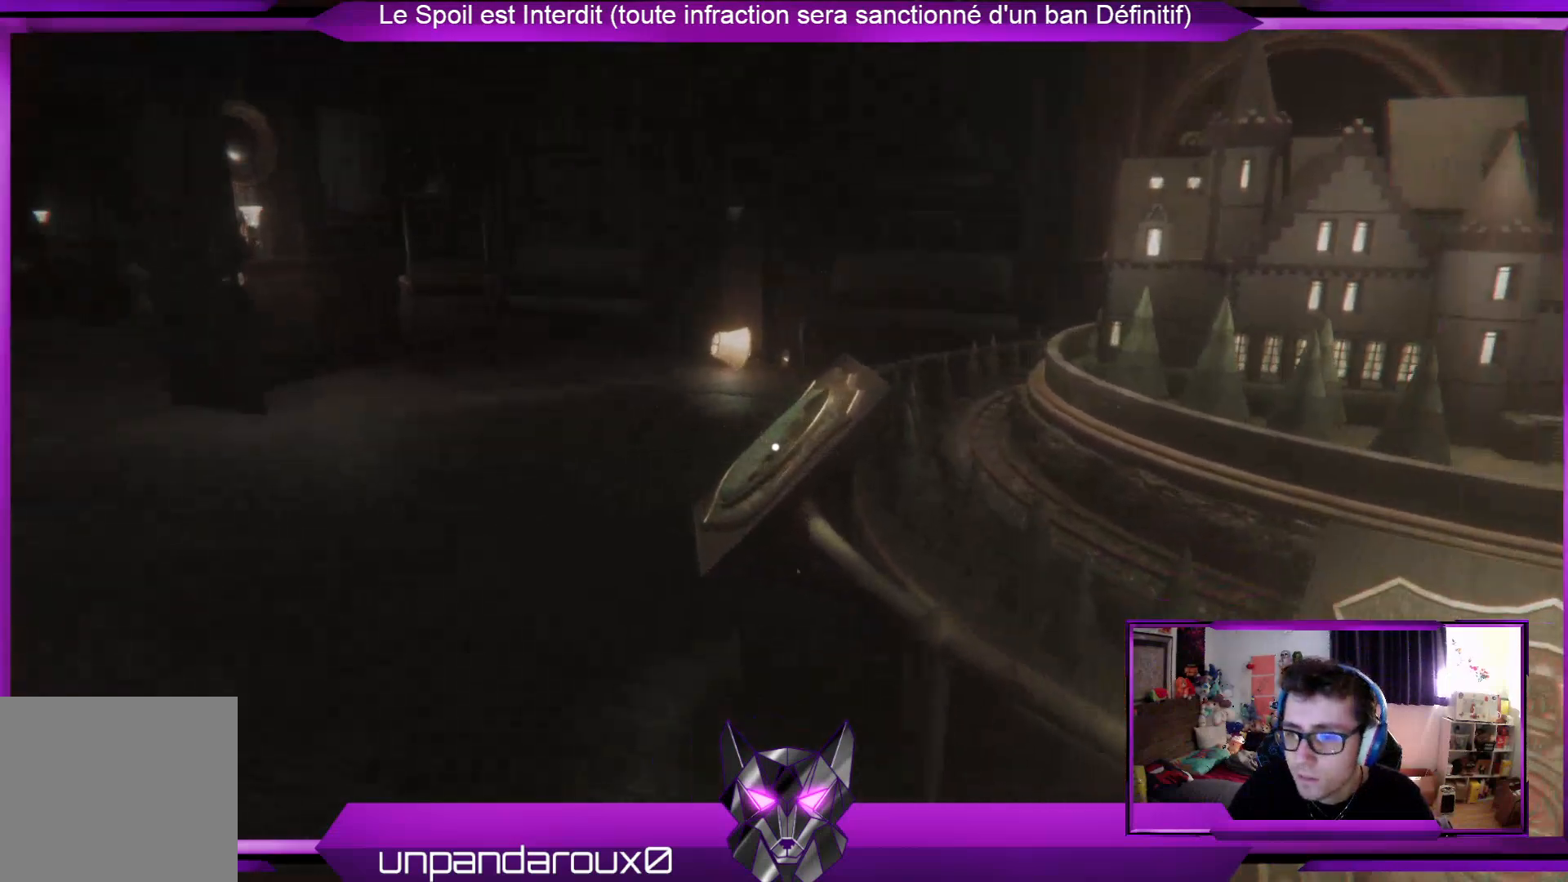
{"buttons": [], "left_stick": "center", "right_stick": "center", "events": [[234, "right_stick", "down-right"], [368, "left_stick", "up"], [435, "right_stick", "center"], [501, "left_stick", "center"]]}
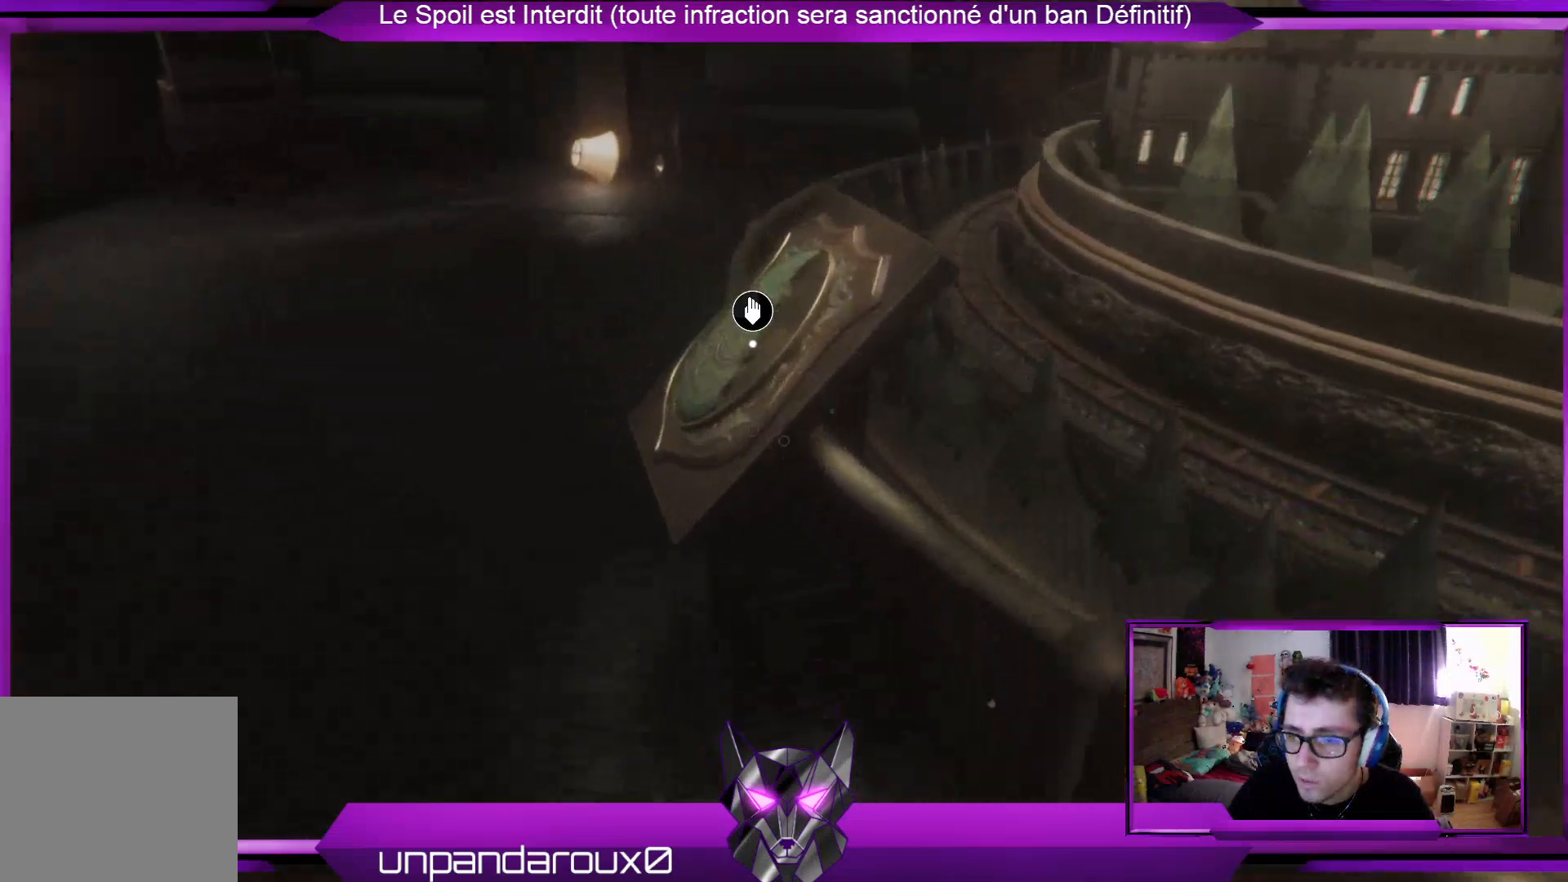
{"buttons": [], "left_stick": "down-right", "right_stick": "center", "events": [[168, "left_stick", "down"], [168, "right_stick", "right"], [234, "left_stick", "down-right"], [468, "right_stick", "center"]]}
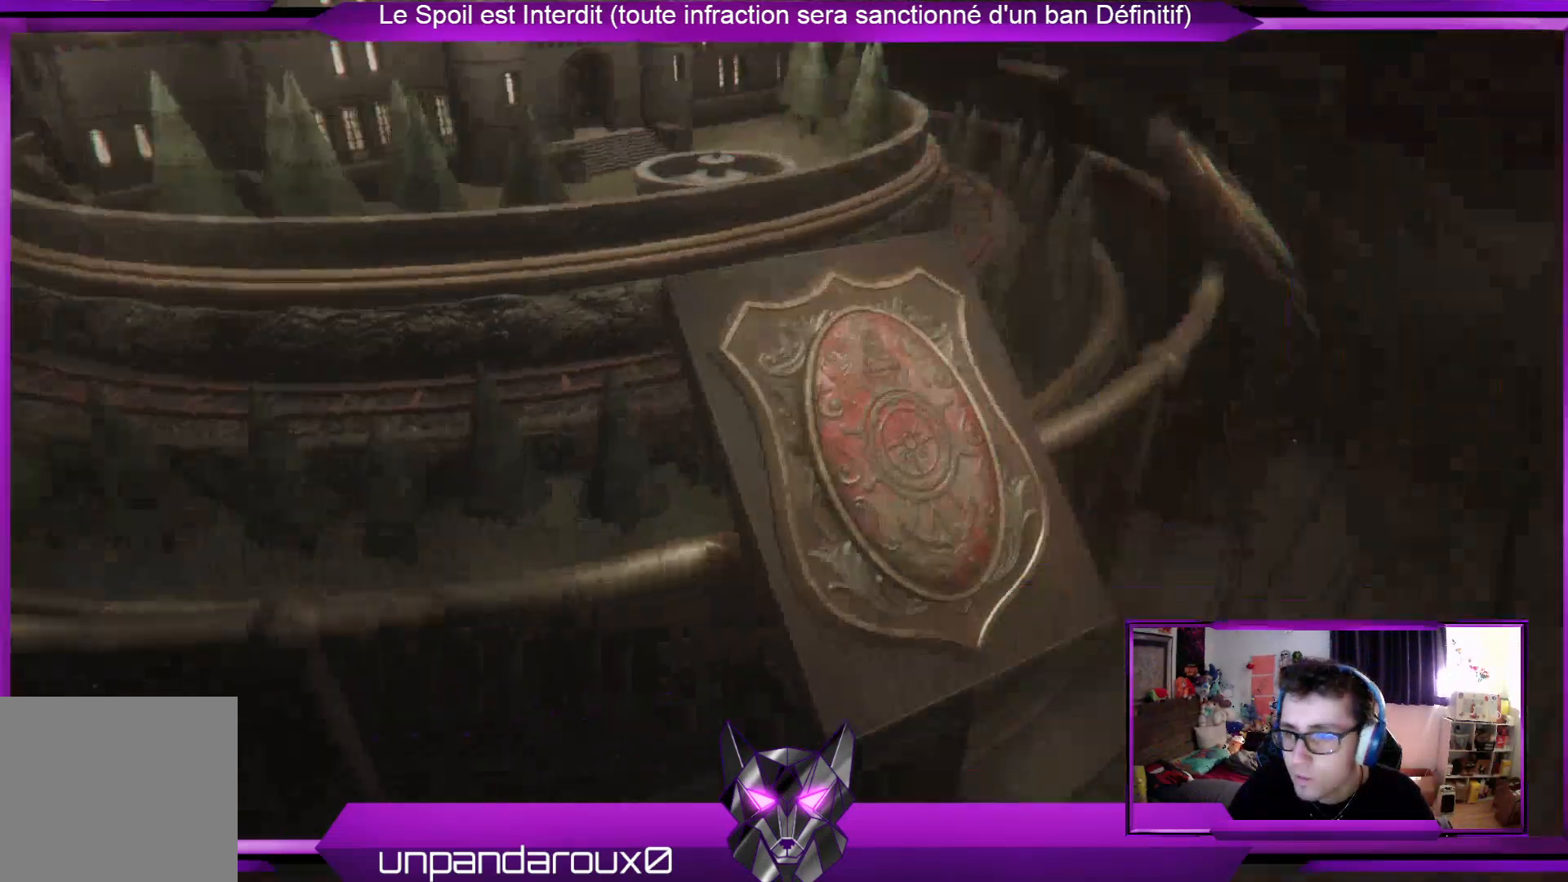
{"buttons": [], "left_stick": "up-right", "right_stick": "center", "events": [[200, "left_stick", "right"], [301, "left_stick", "up-right"]]}
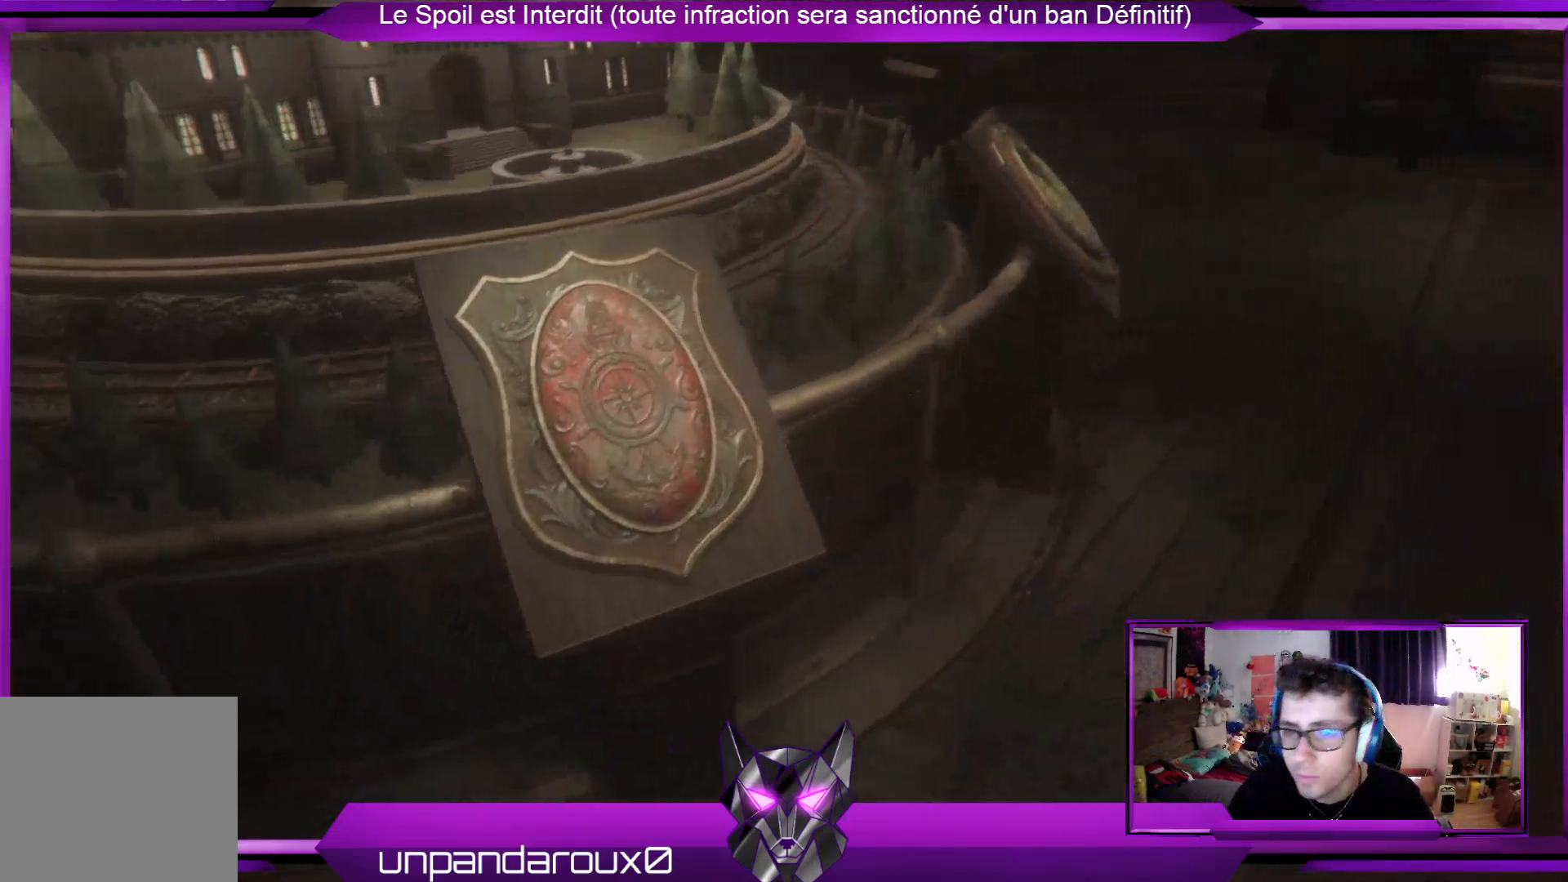
{"buttons": [], "left_stick": "up-right", "right_stick": "center", "events": []}
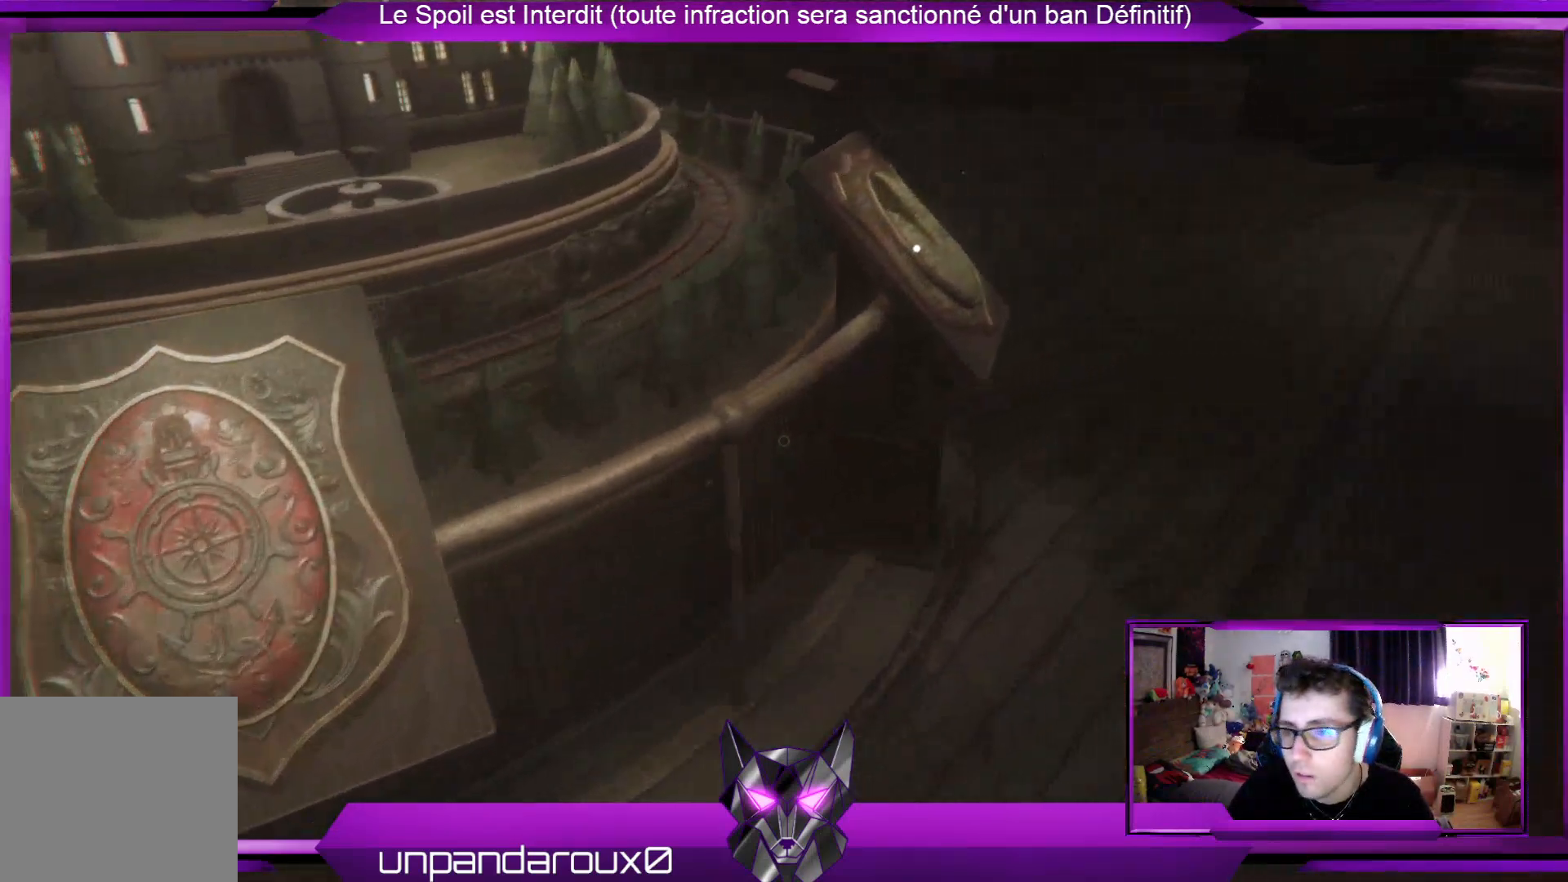
{"buttons": [], "left_stick": "up-right", "right_stick": "center", "events": [[335, "right_stick", "left"], [502, "right_stick", "center"]]}
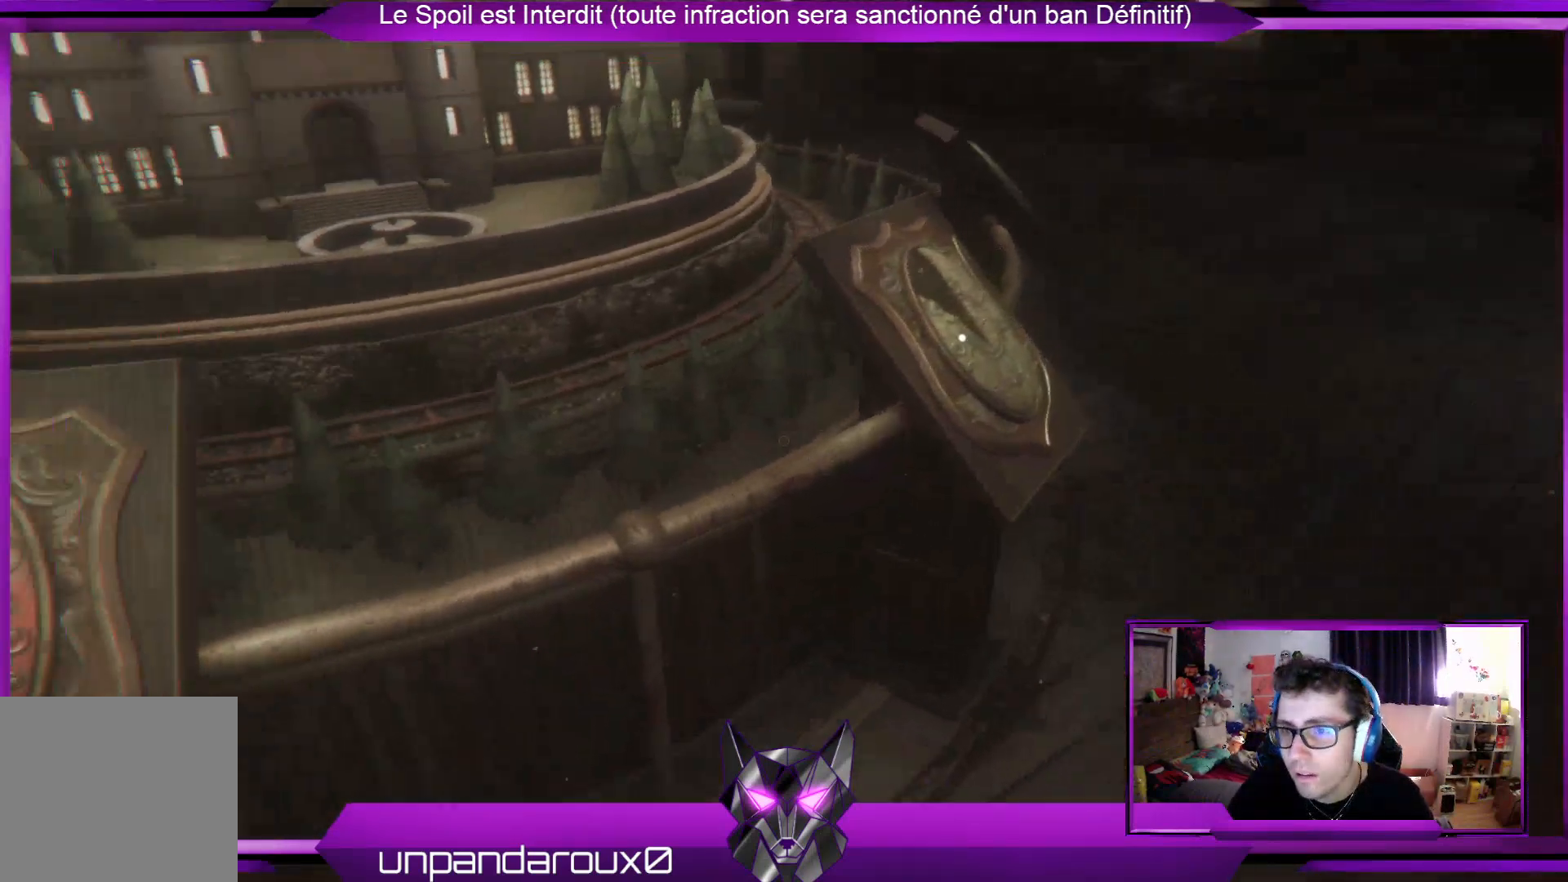
{"buttons": [], "left_stick": "up-right", "right_stick": "center", "events": []}
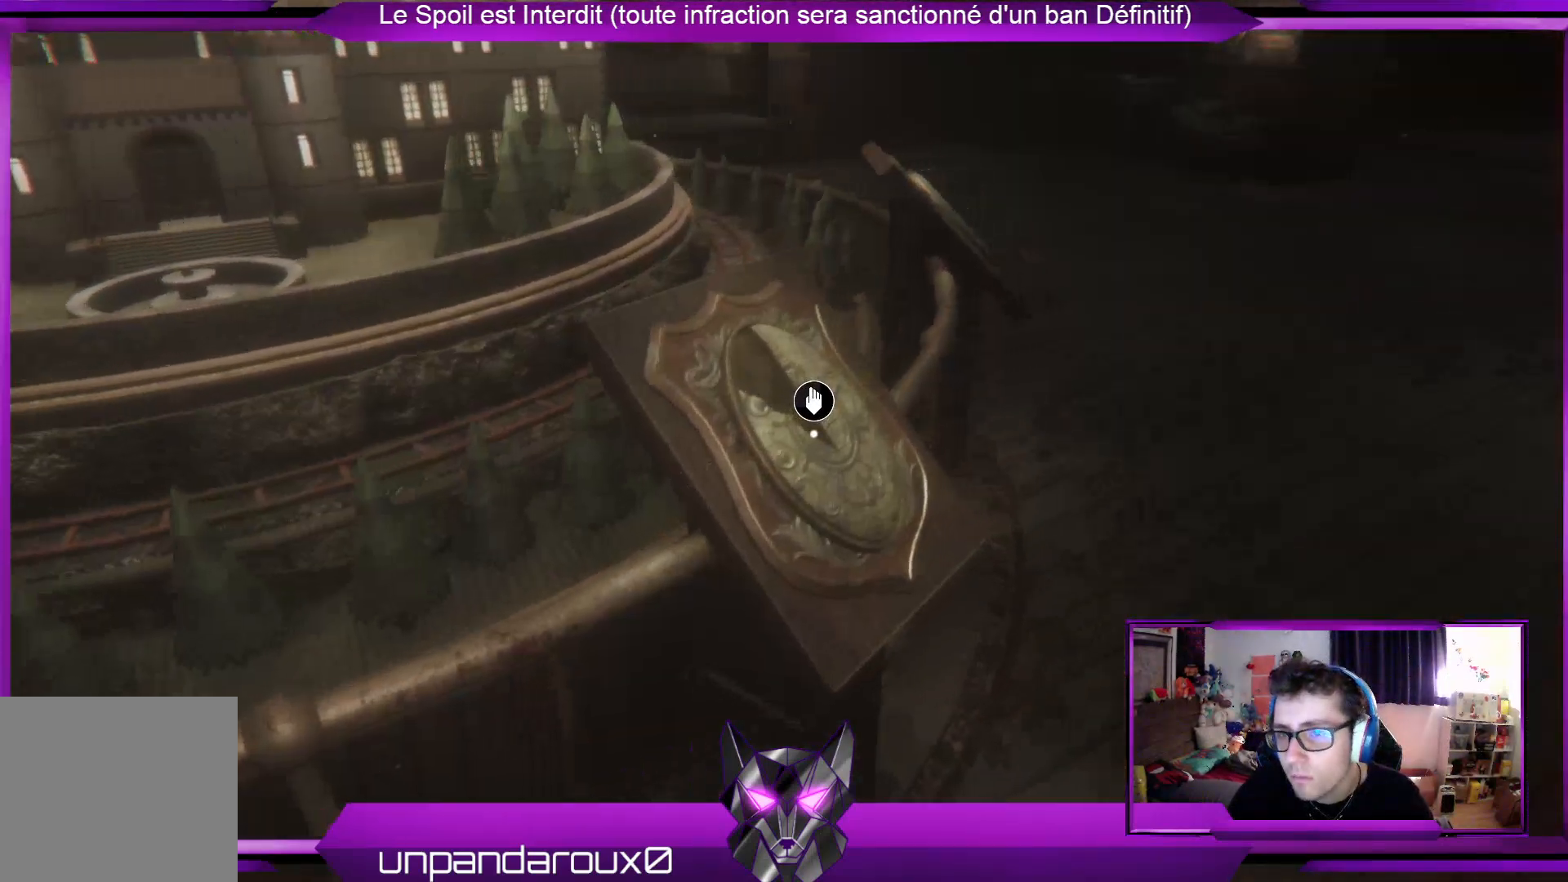
{"buttons": [], "left_stick": "up-right", "right_stick": "center", "events": [[301, "right_stick", "left"], [368, "right_stick", "center"]]}
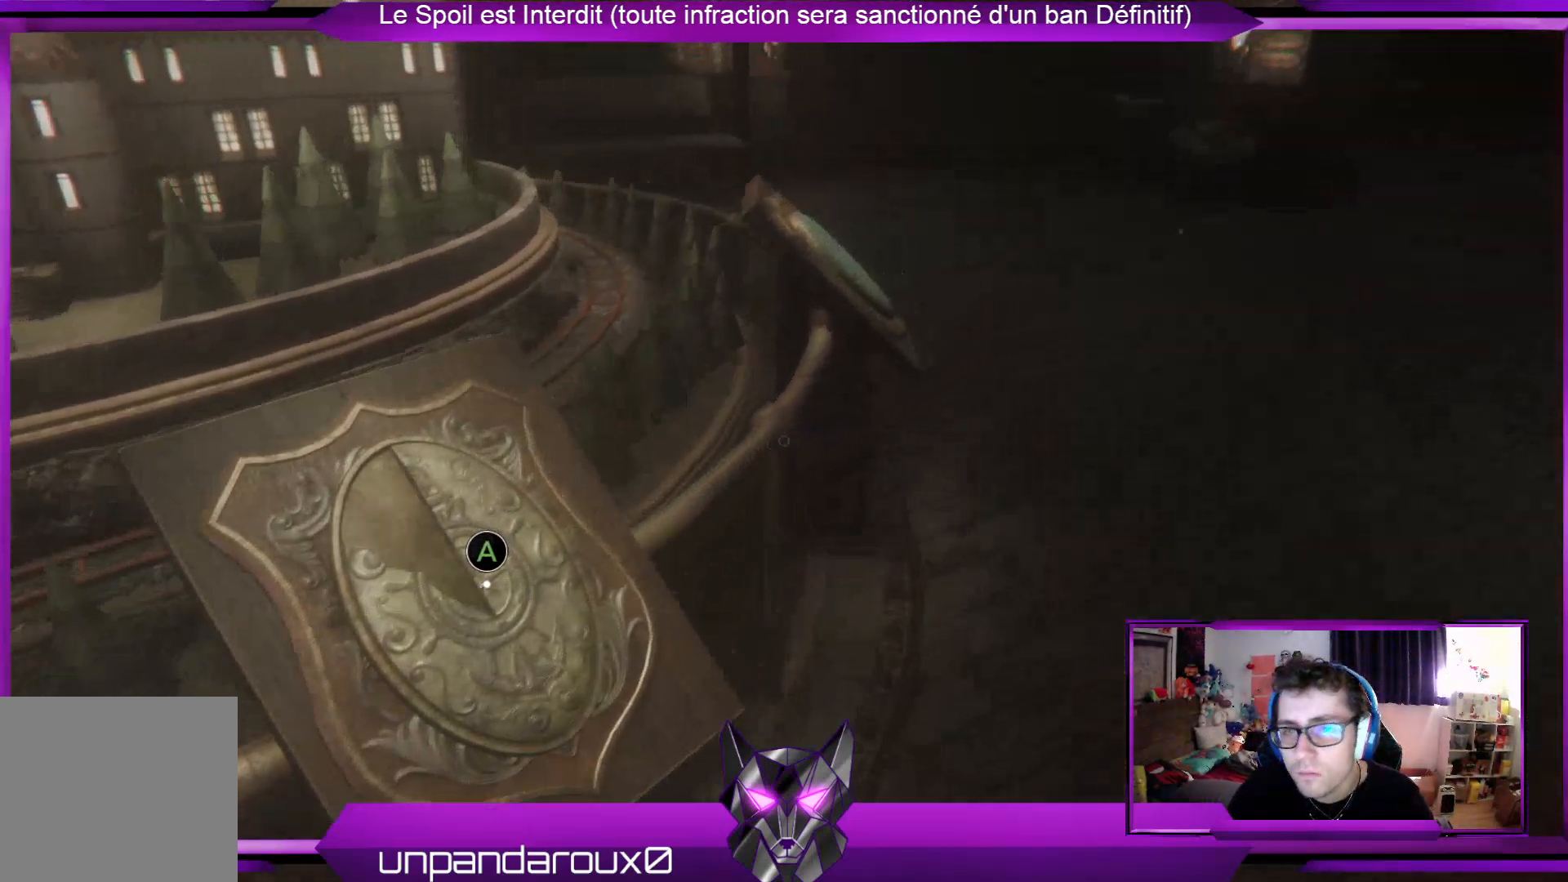
{"buttons": [], "left_stick": "up", "right_stick": "up-right", "events": [[234, "right_stick", "up-right"], [401, "left_stick", "up"]]}
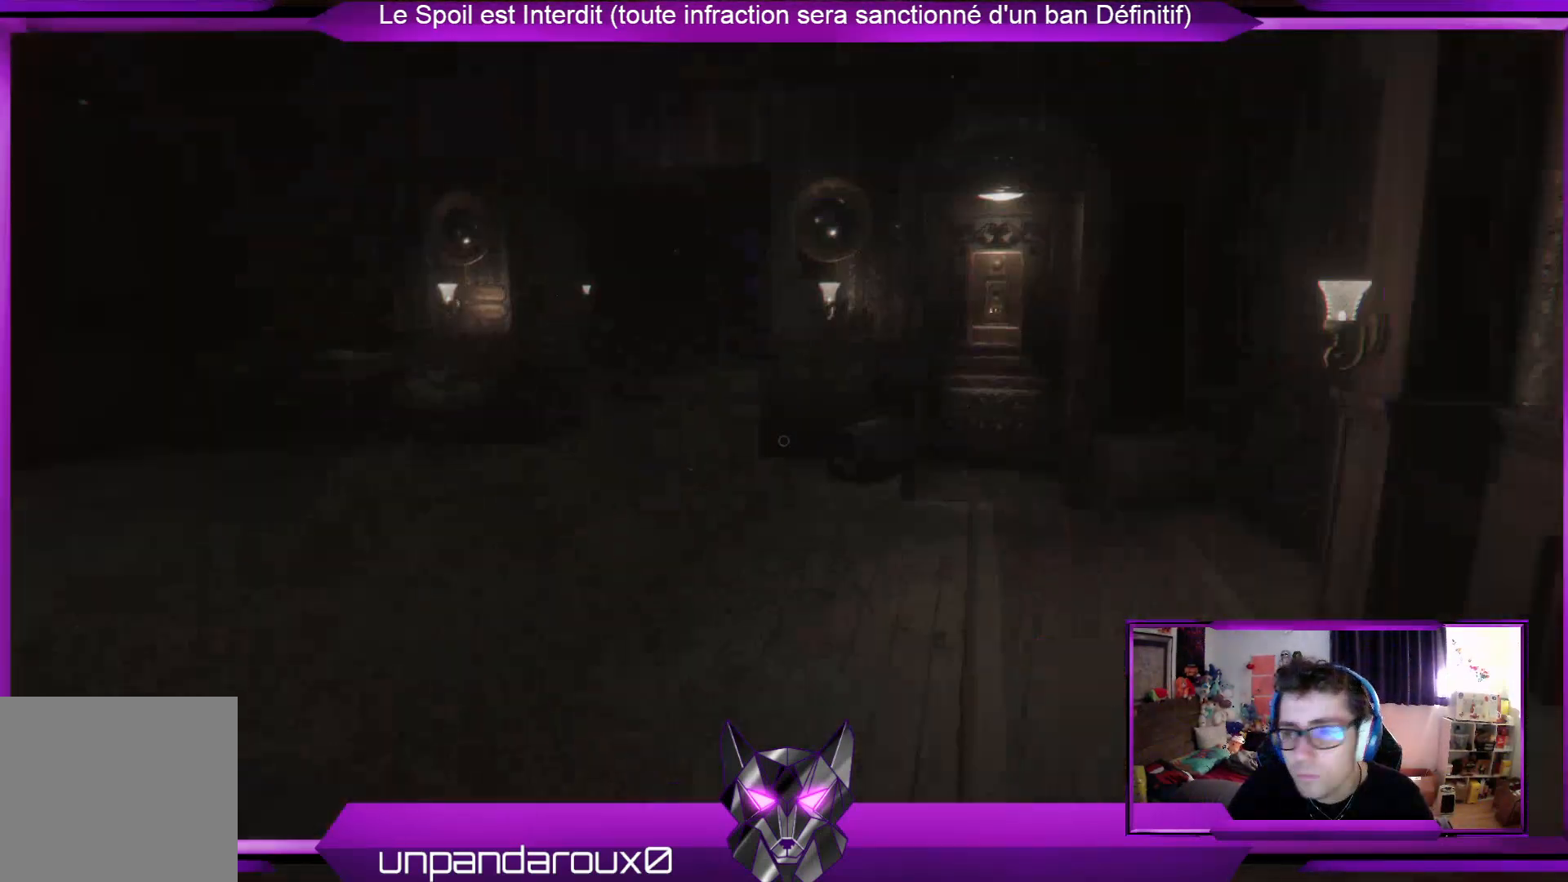
{"buttons": [], "left_stick": "up", "right_stick": "center", "events": [[33, "right_stick", "center"]]}
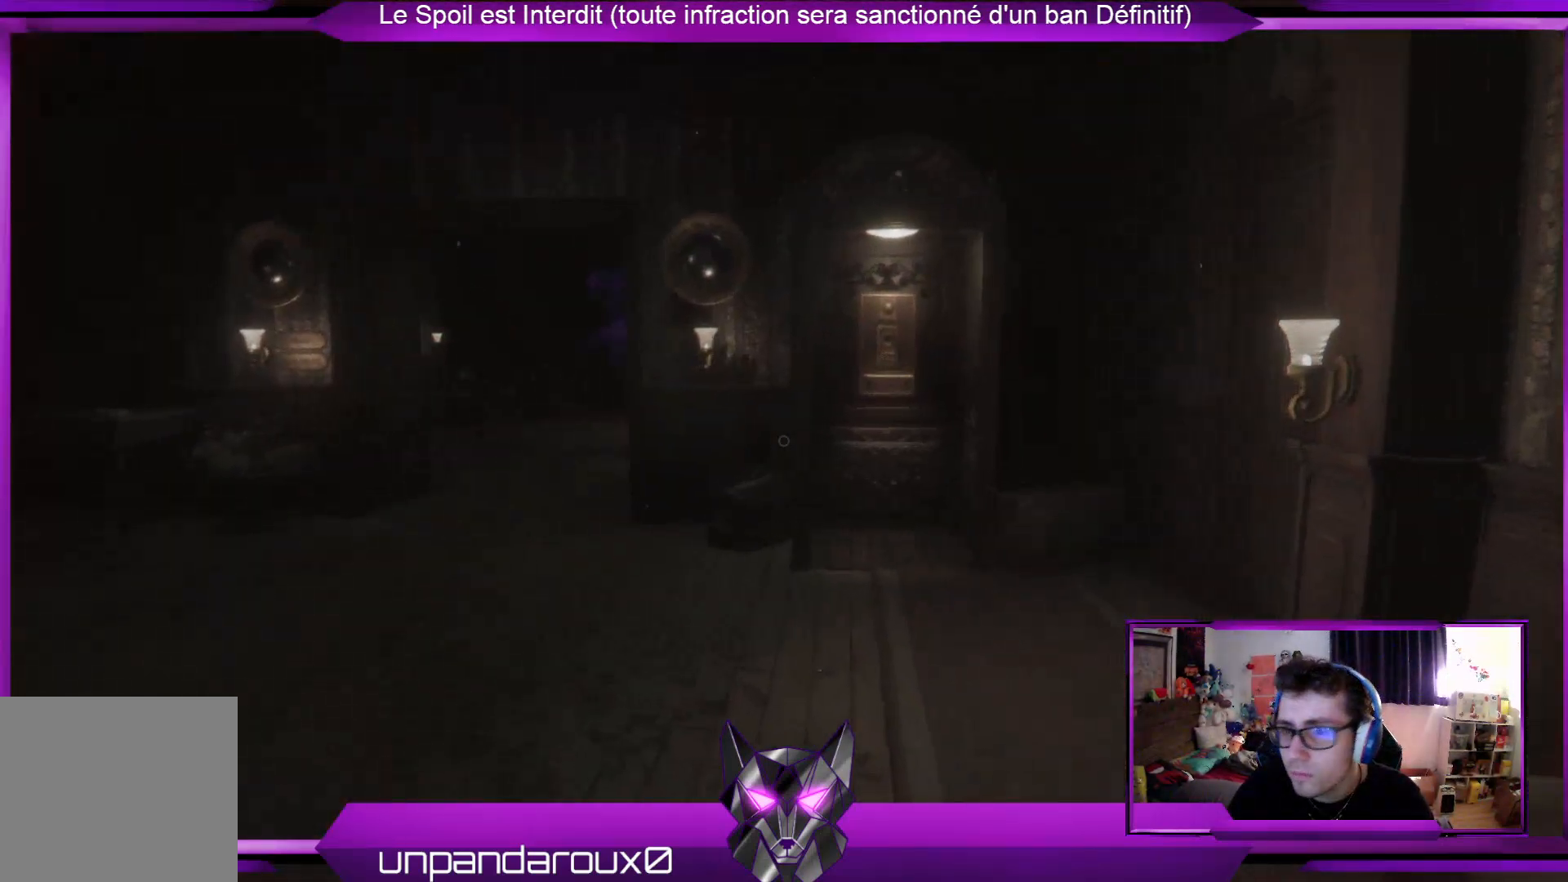
{"buttons": [], "left_stick": "up", "right_stick": "center", "events": [[268, "right_stick", "left"], [401, "right_stick", "center"]]}
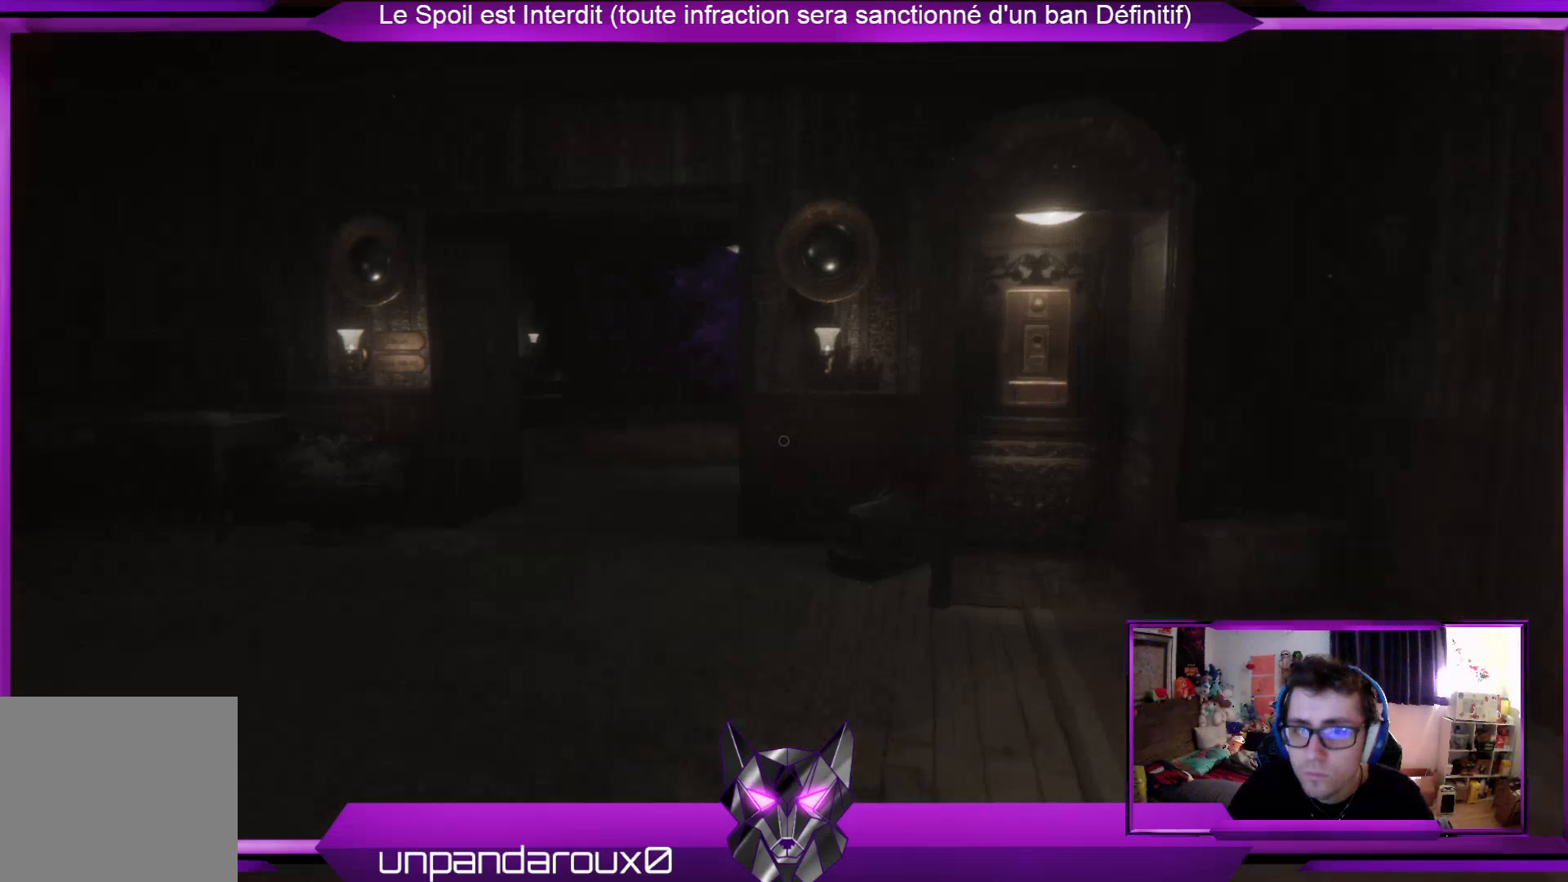
{"buttons": [], "left_stick": "up", "right_stick": "center", "events": []}
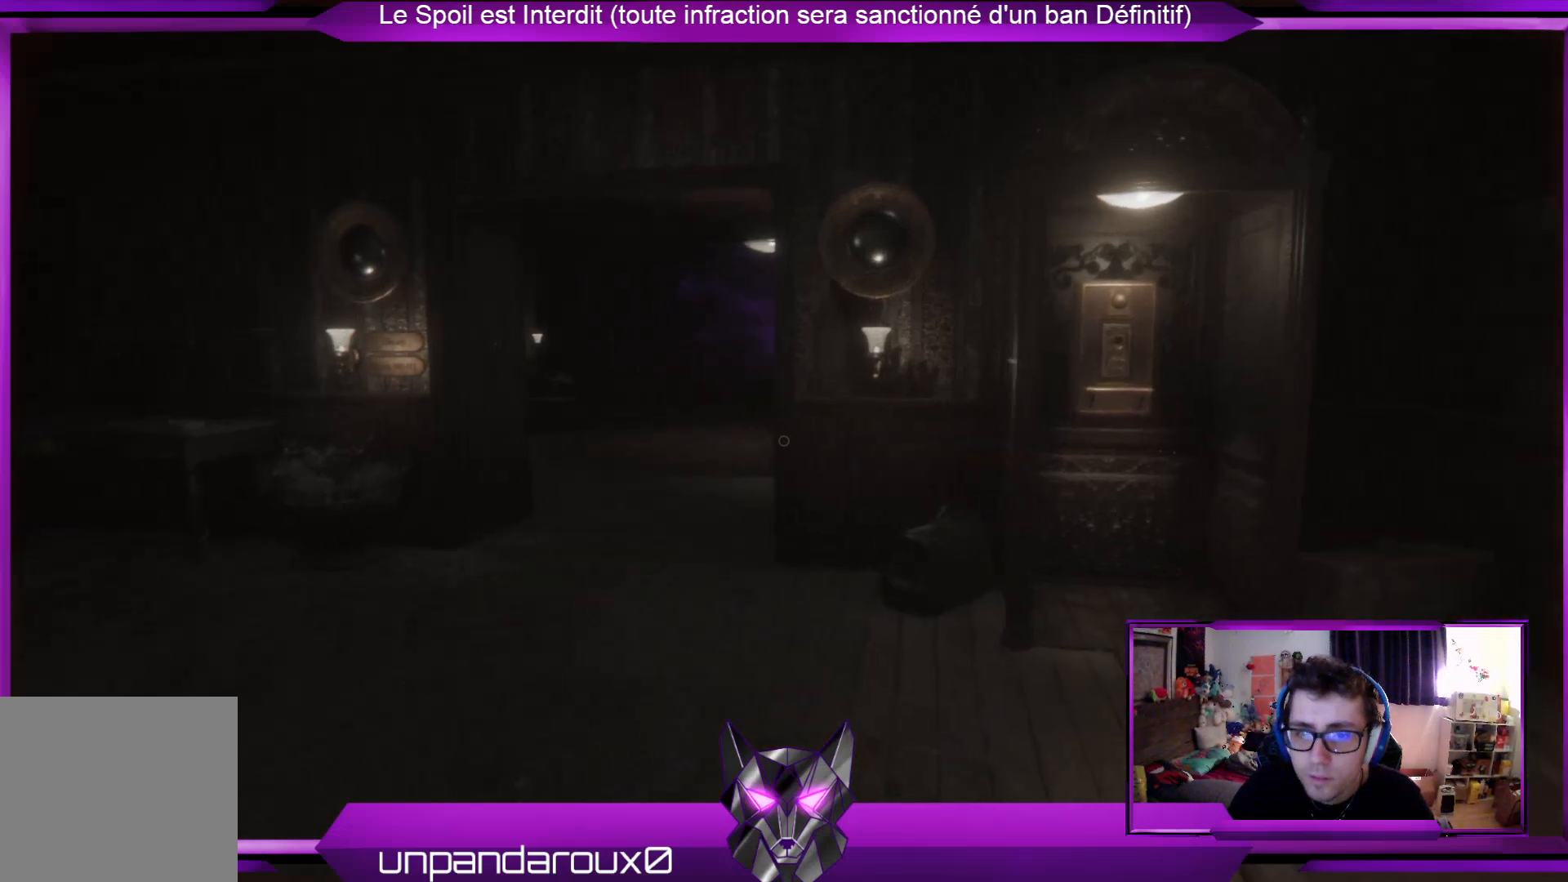
{"buttons": [], "left_stick": "up", "right_stick": "center", "events": [[234, "right_stick", "left"], [401, "right_stick", "center"]]}
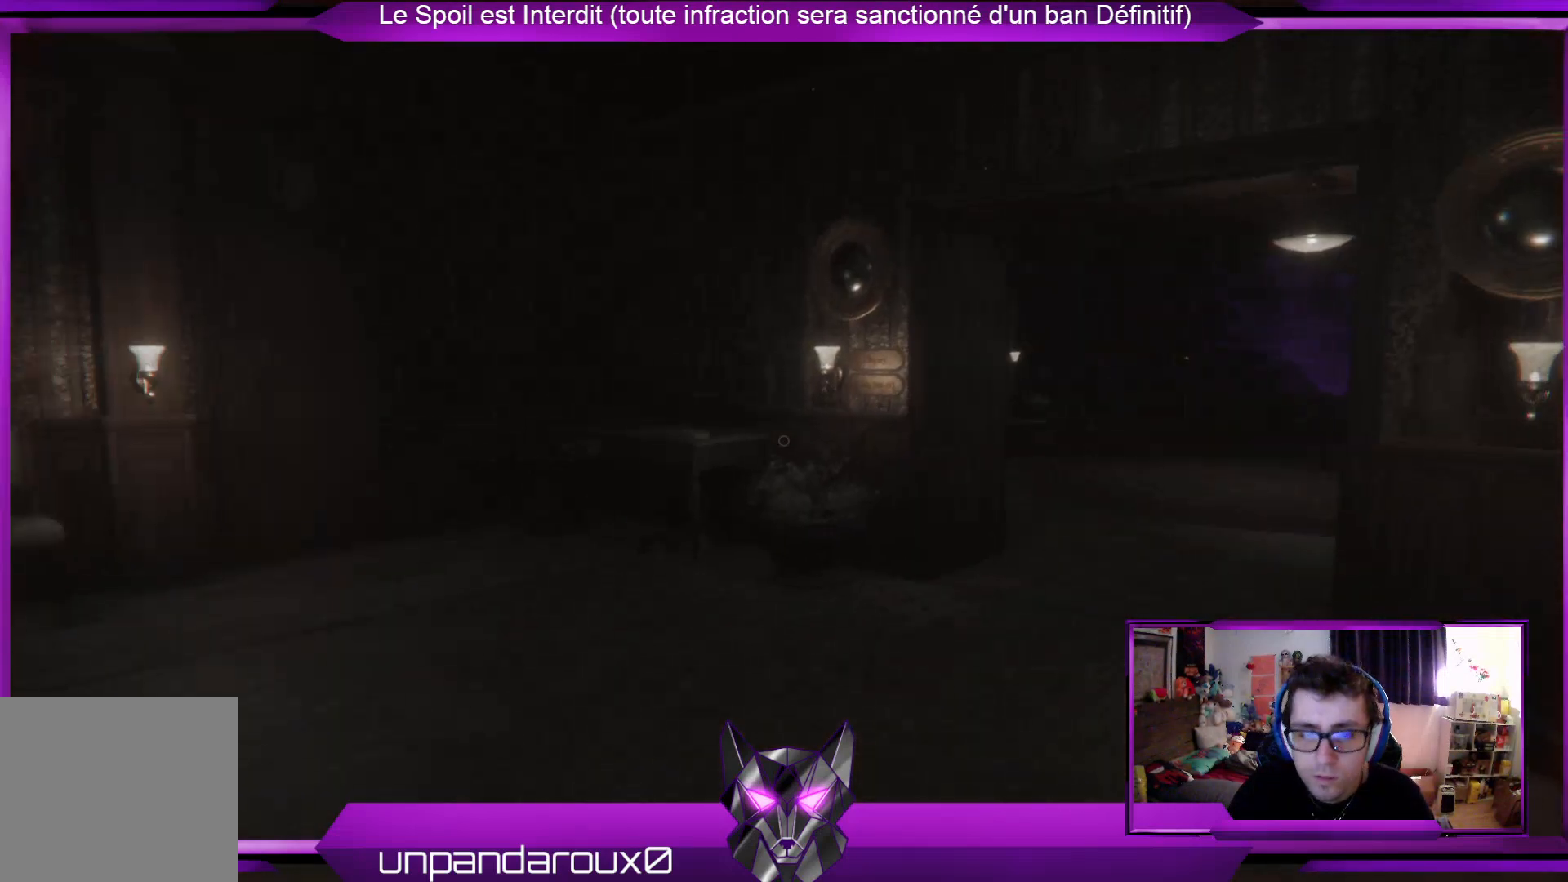
{"buttons": [], "left_stick": "up", "right_stick": "center", "events": []}
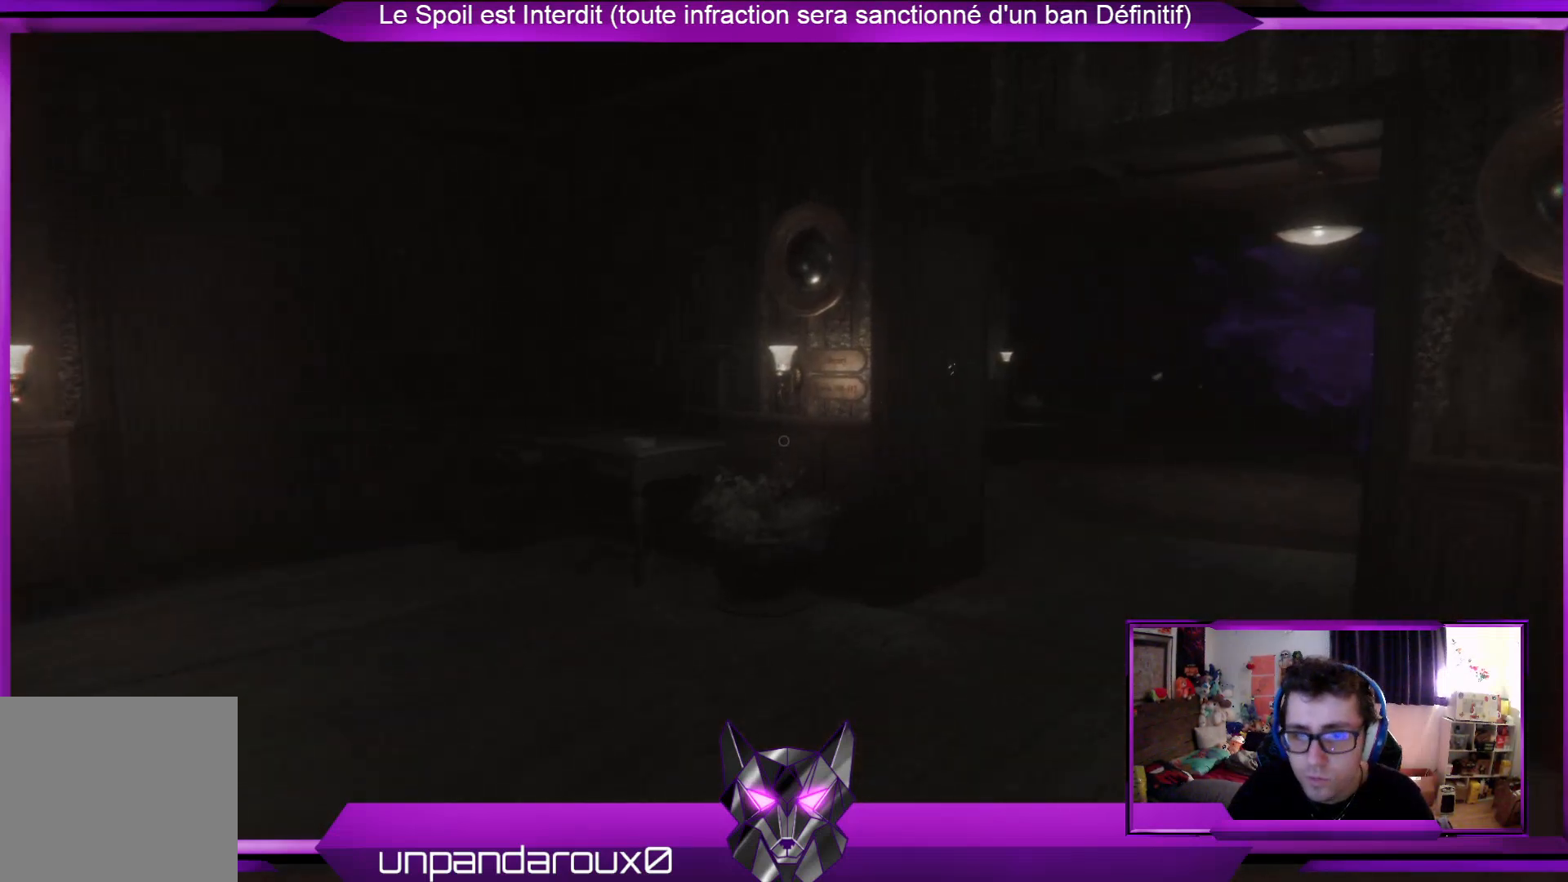
{"buttons": [], "left_stick": "up", "right_stick": "center", "events": []}
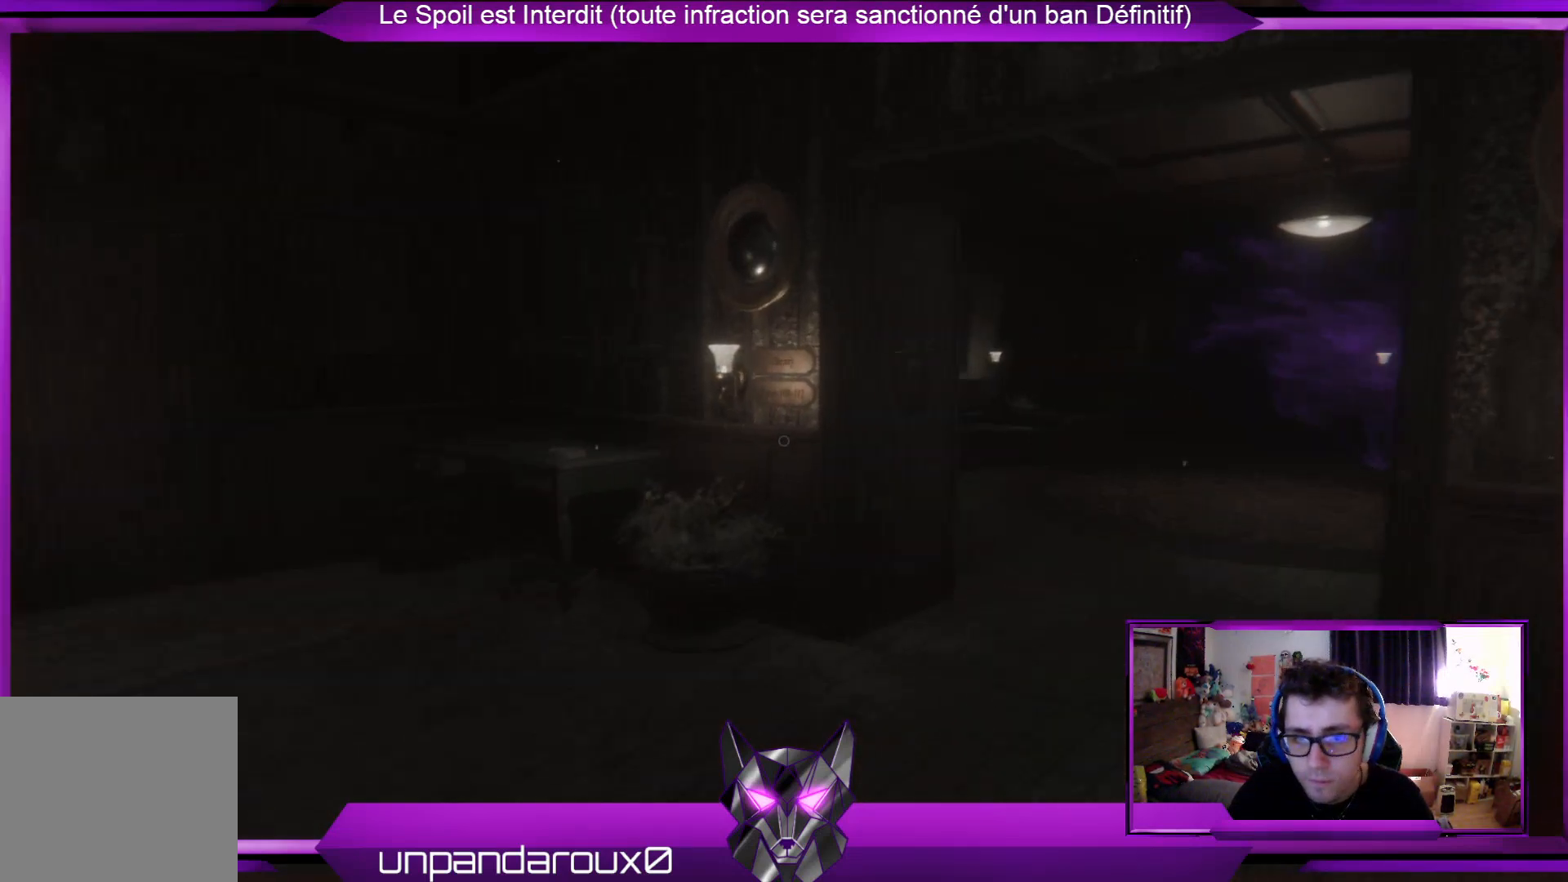
{"buttons": [], "left_stick": "up", "right_stick": "center", "events": []}
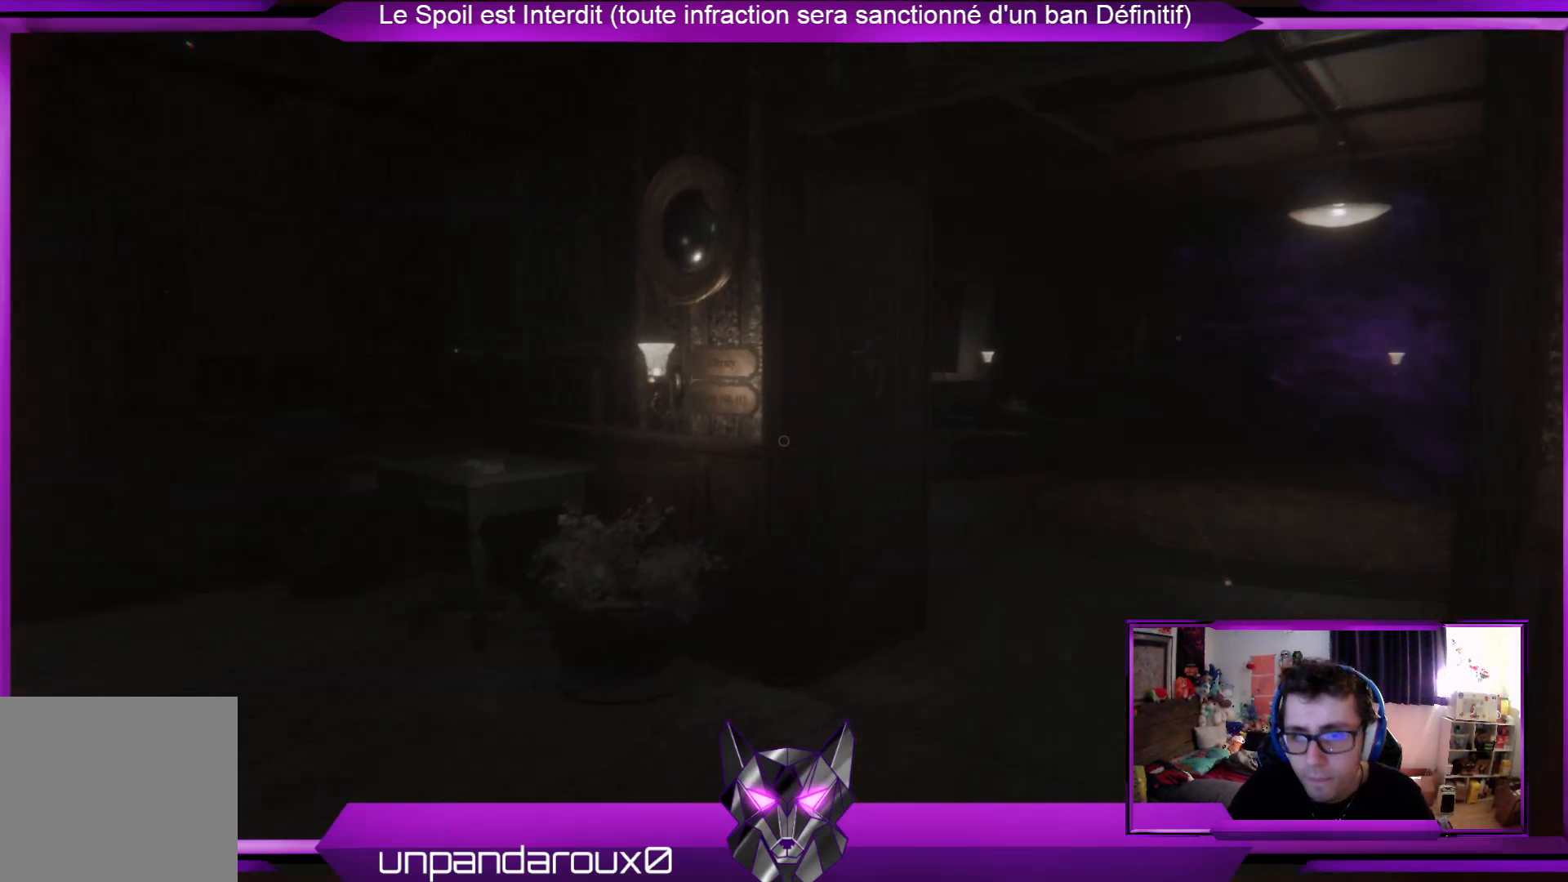
{"buttons": [], "left_stick": "up", "right_stick": "center", "events": [[234, "right_stick", "right"], [434, "right_stick", "center"]]}
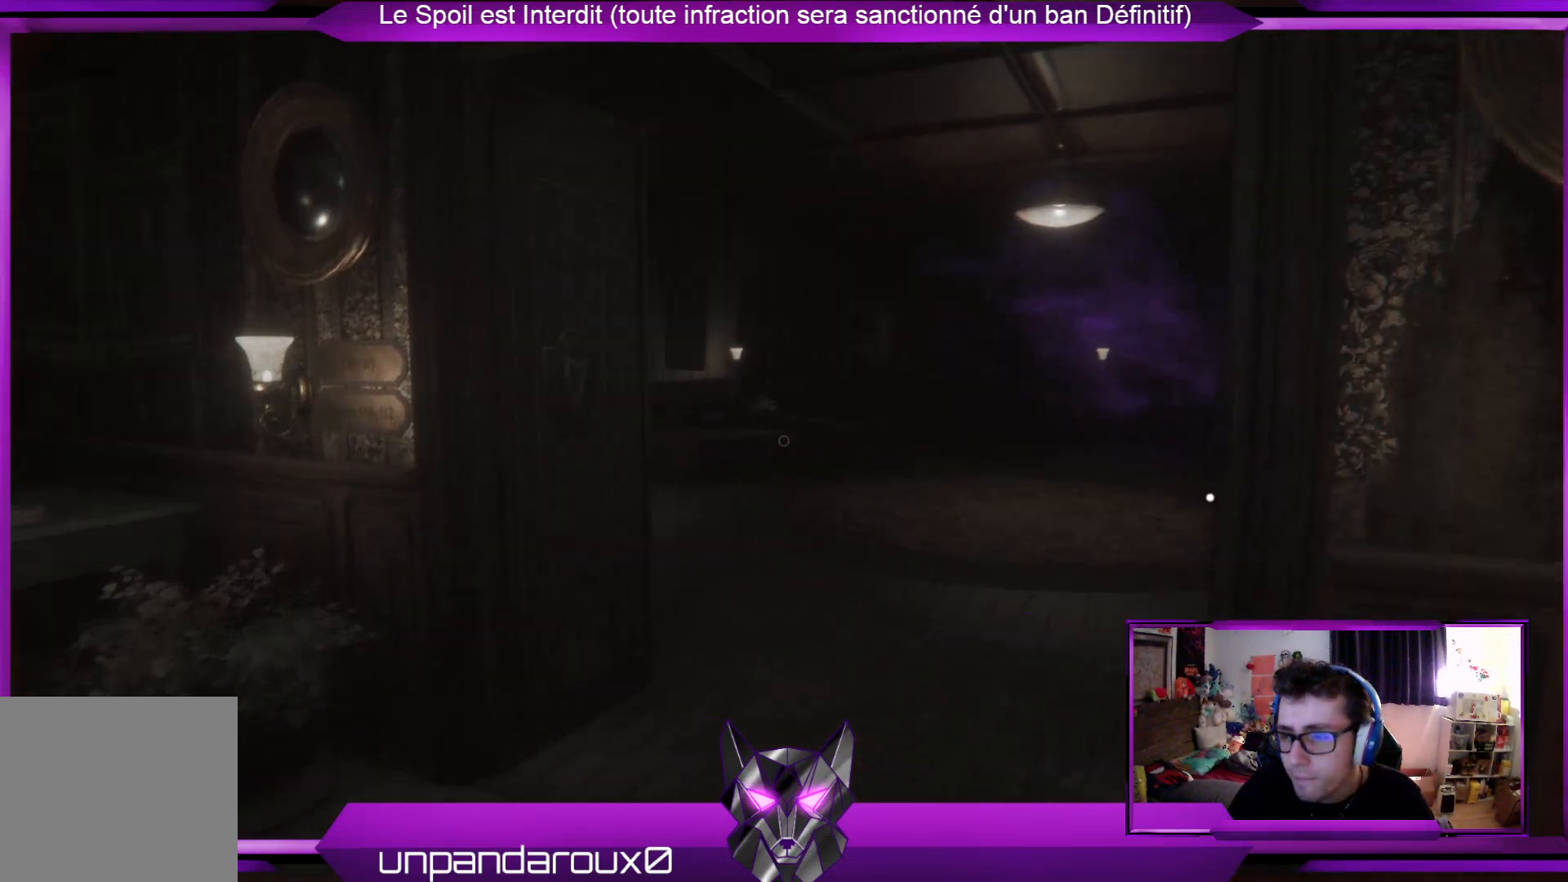
{"buttons": [], "left_stick": "up", "right_stick": "center", "events": []}
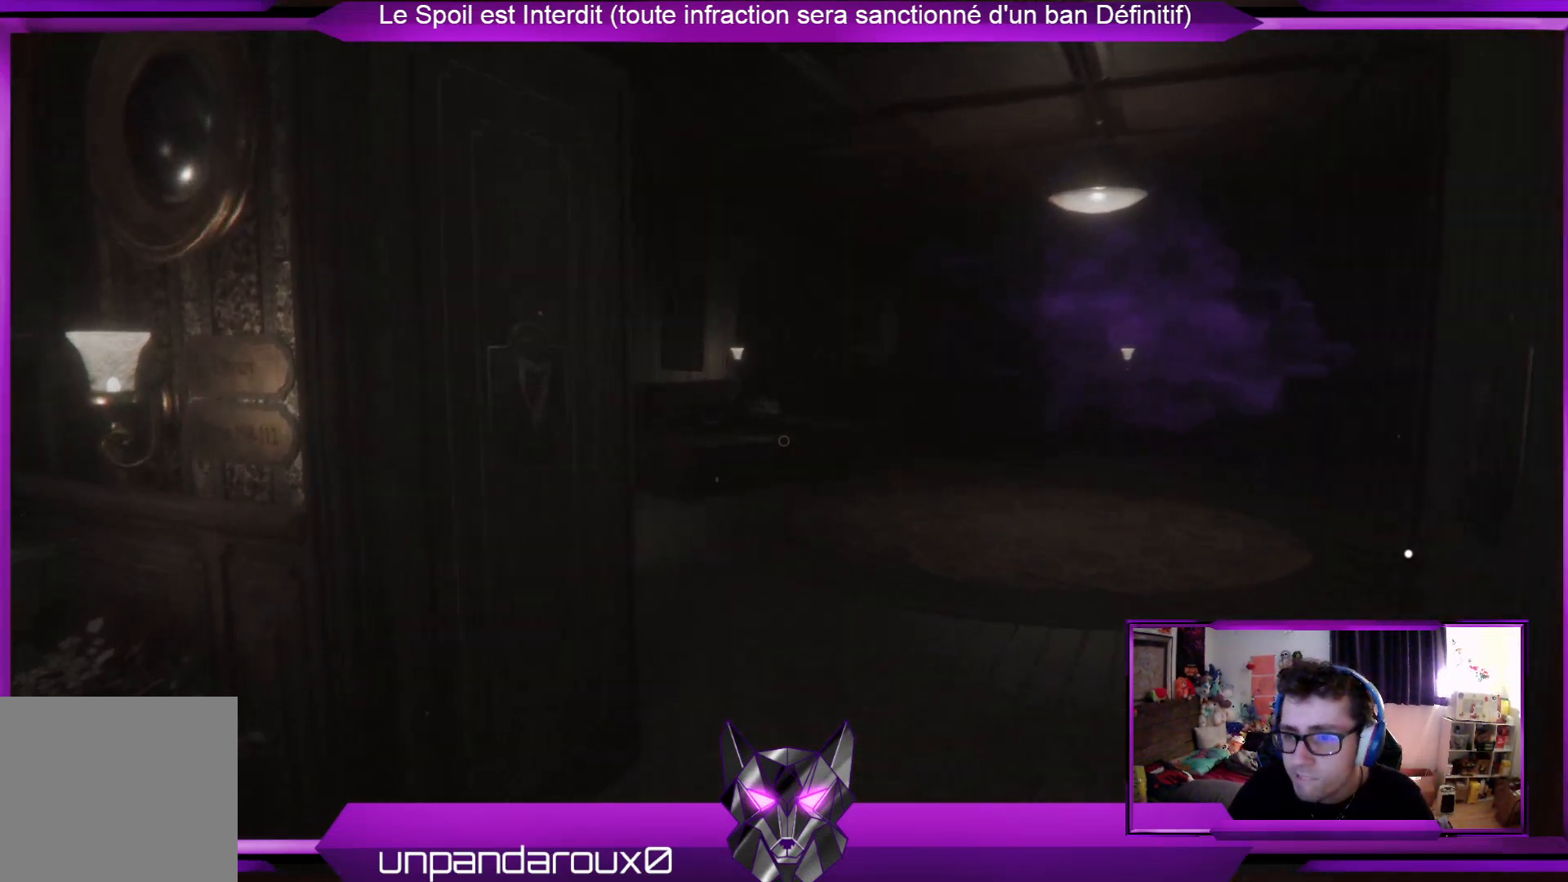
{"buttons": [], "left_stick": "up", "right_stick": "center", "events": []}
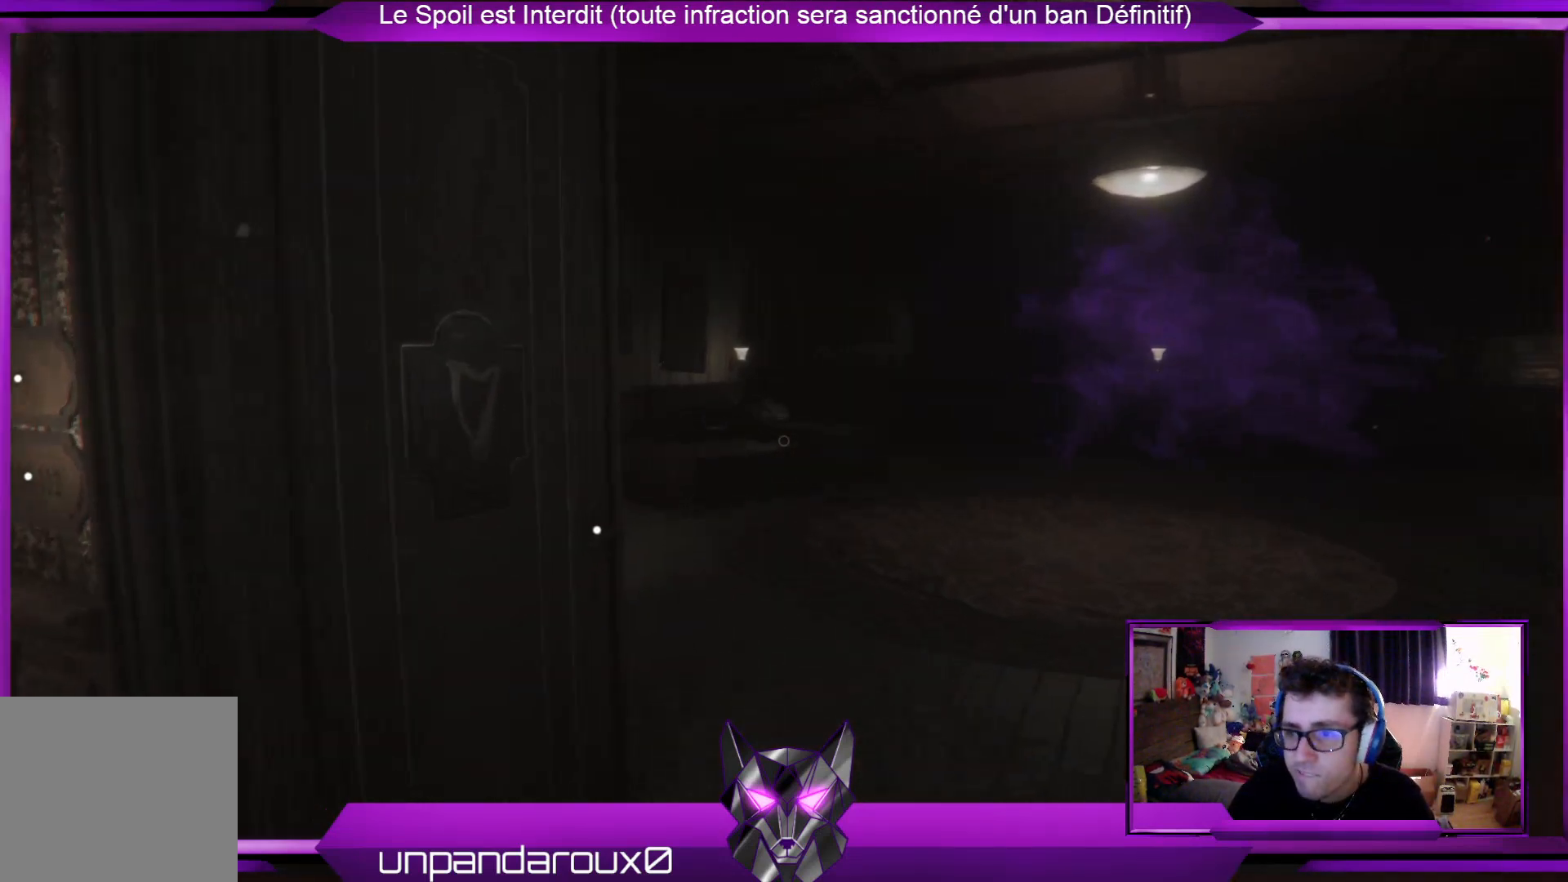
{"buttons": [], "left_stick": "up", "right_stick": "center", "events": []}
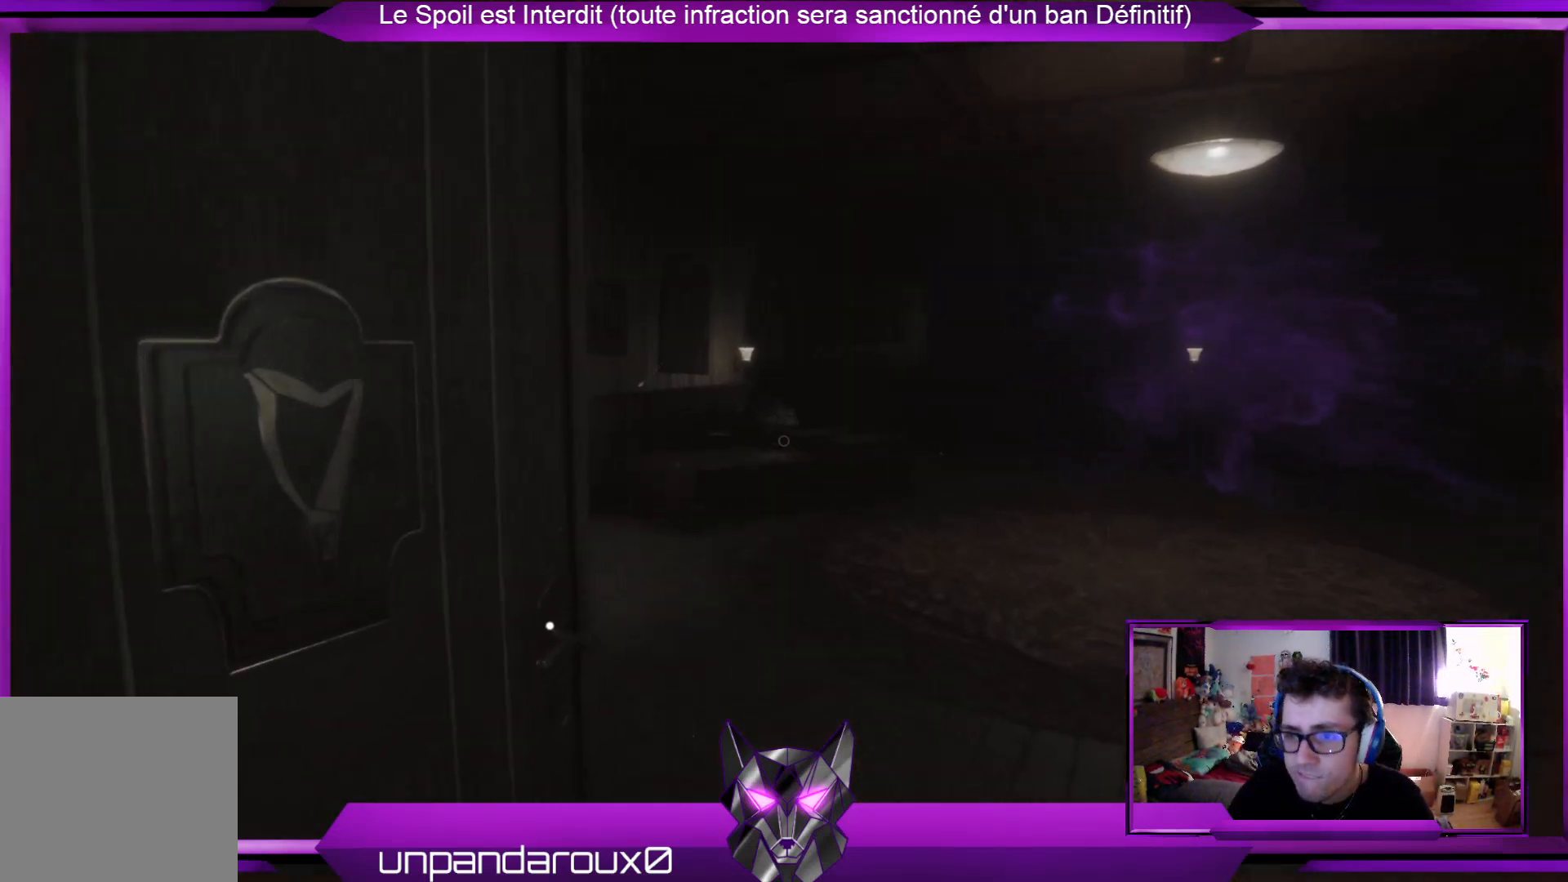
{"buttons": [], "left_stick": "up", "right_stick": "center", "events": []}
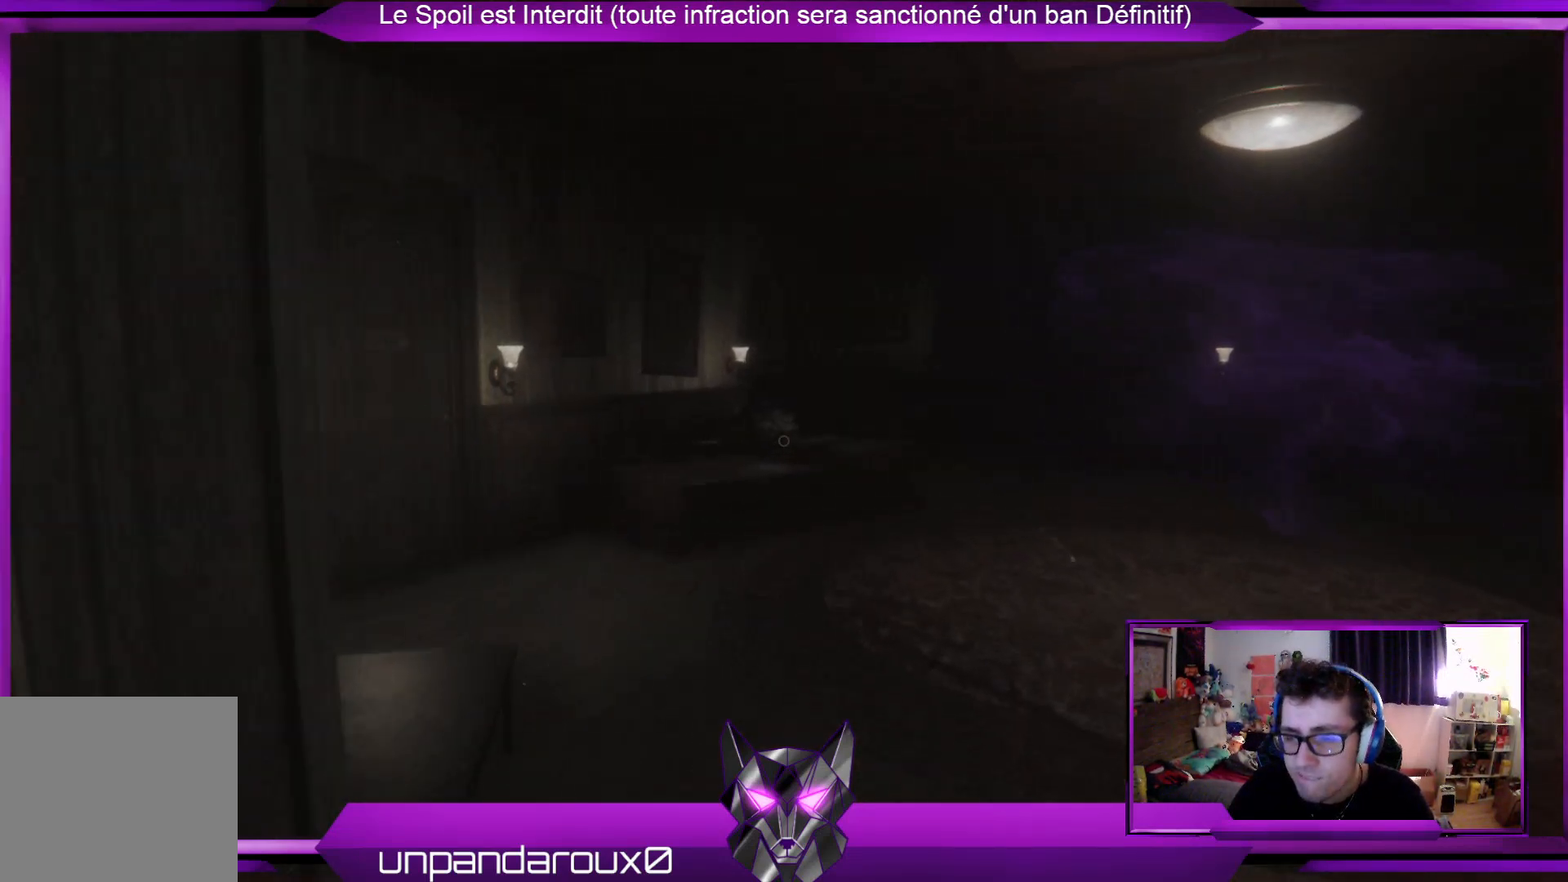
{"buttons": [], "left_stick": "up", "right_stick": "center", "events": []}
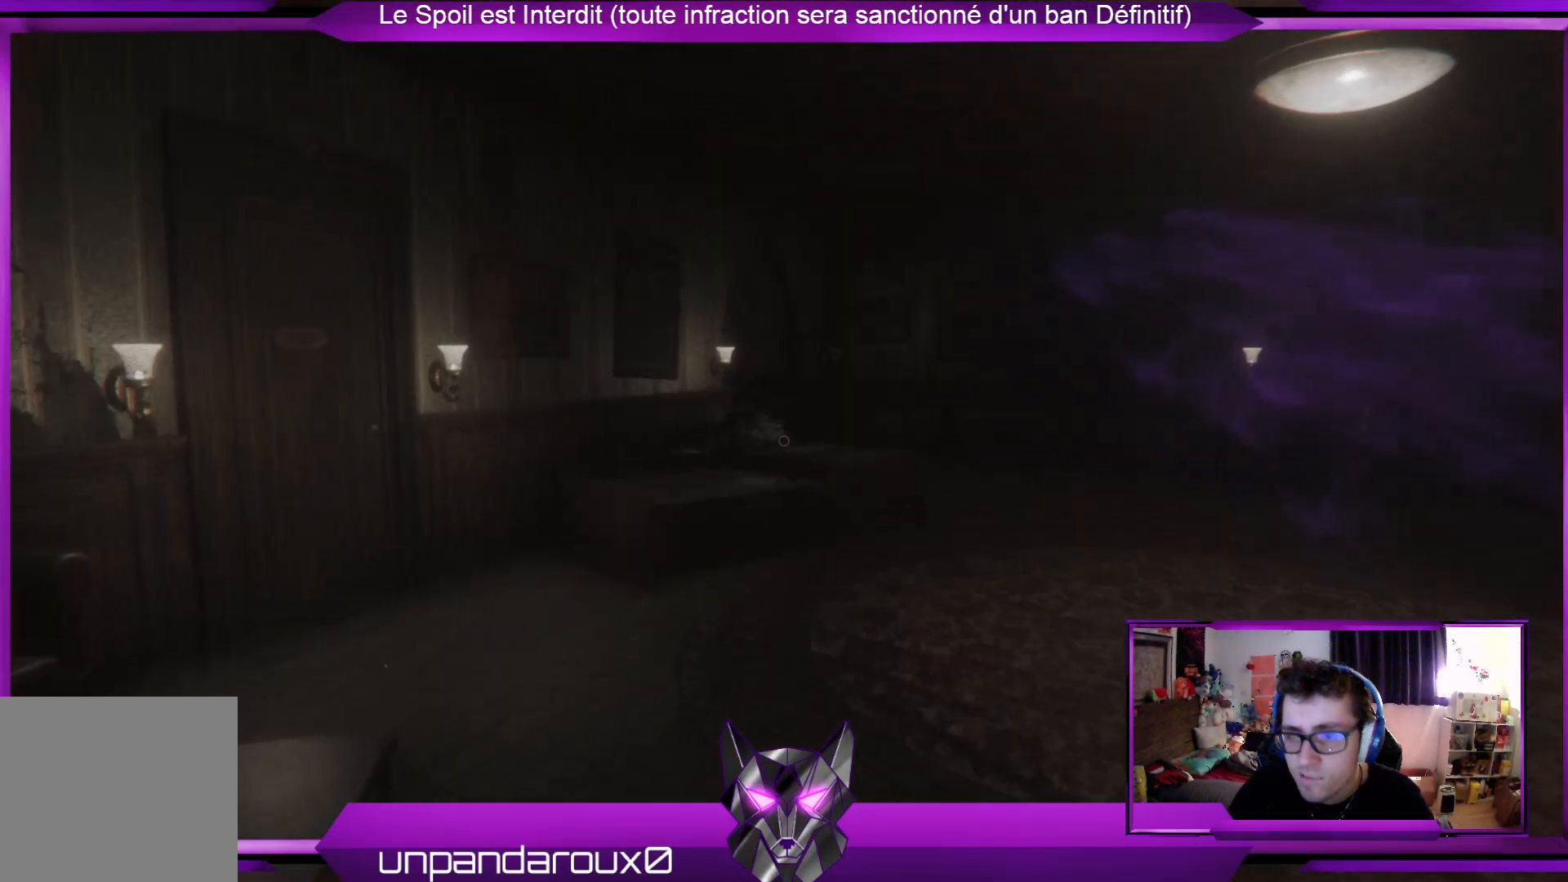
{"buttons": [], "left_stick": "up", "right_stick": "center", "events": []}